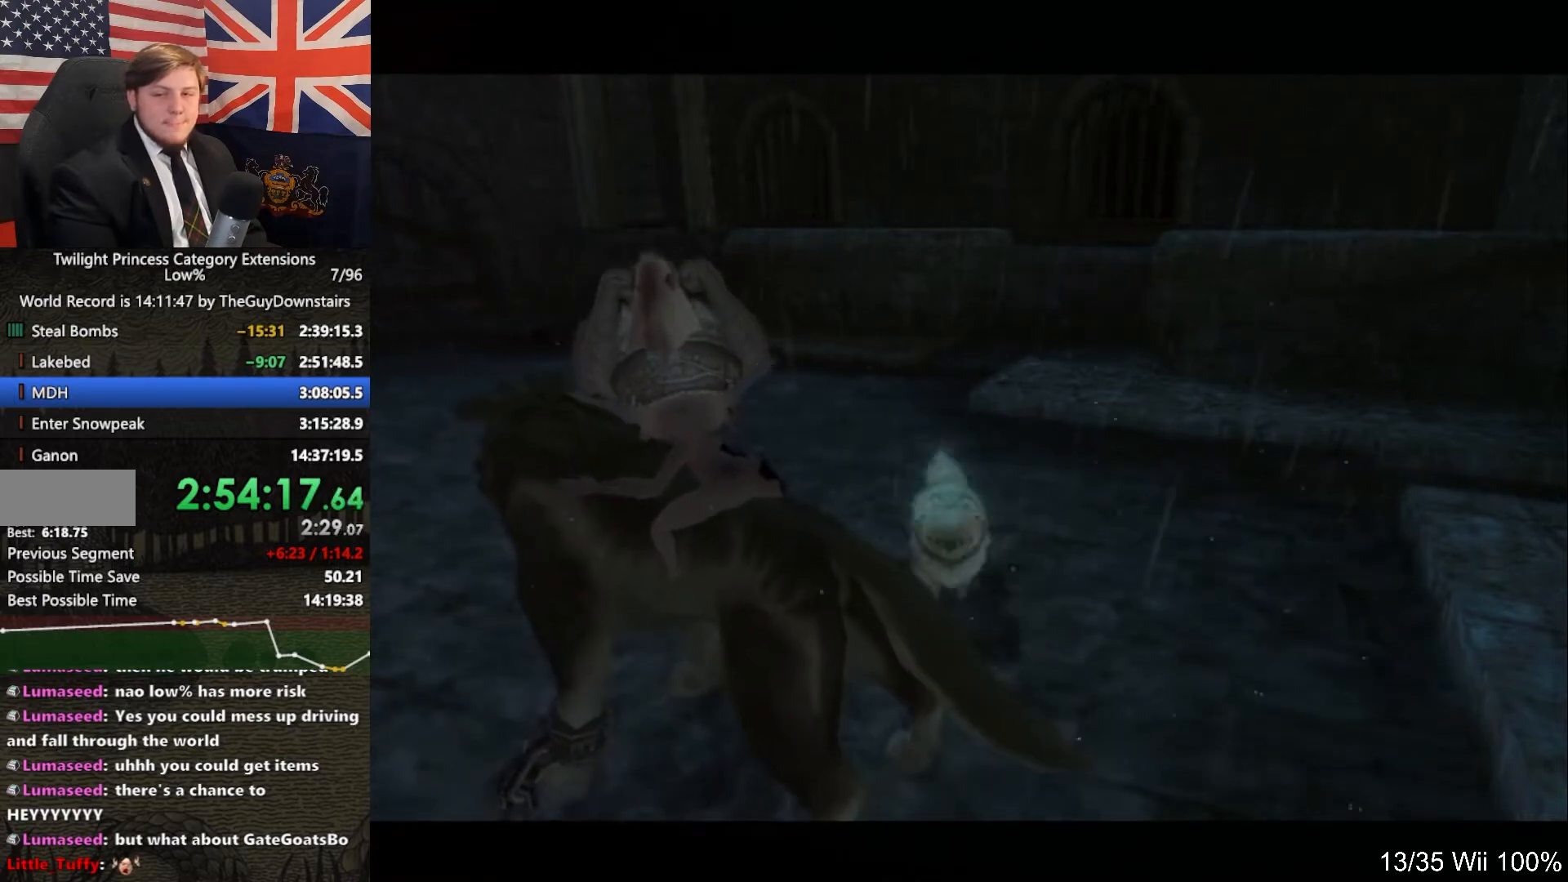
Gameplay with a controller (Nintendo layout); each line is a JSON object with the inputs held at the frame after it. "events" lists button and stick changes between this image and that frame as [ms after this image, input, new state], when the widget could be followed in between. Not read: L3 R3.
{"buttons": ["B"], "left_stick": "center", "right_stick": "center", "events": [[33, "A", "down"], [67, "B", "up"], [100, "A", "up"], [167, "B", "down"], [200, "A", "down"], [233, "B", "up"], [267, "A", "up"], [333, "B", "down"], [367, "A", "down"], [400, "B", "up"], [467, "A", "up"], [500, "B", "down"]]}
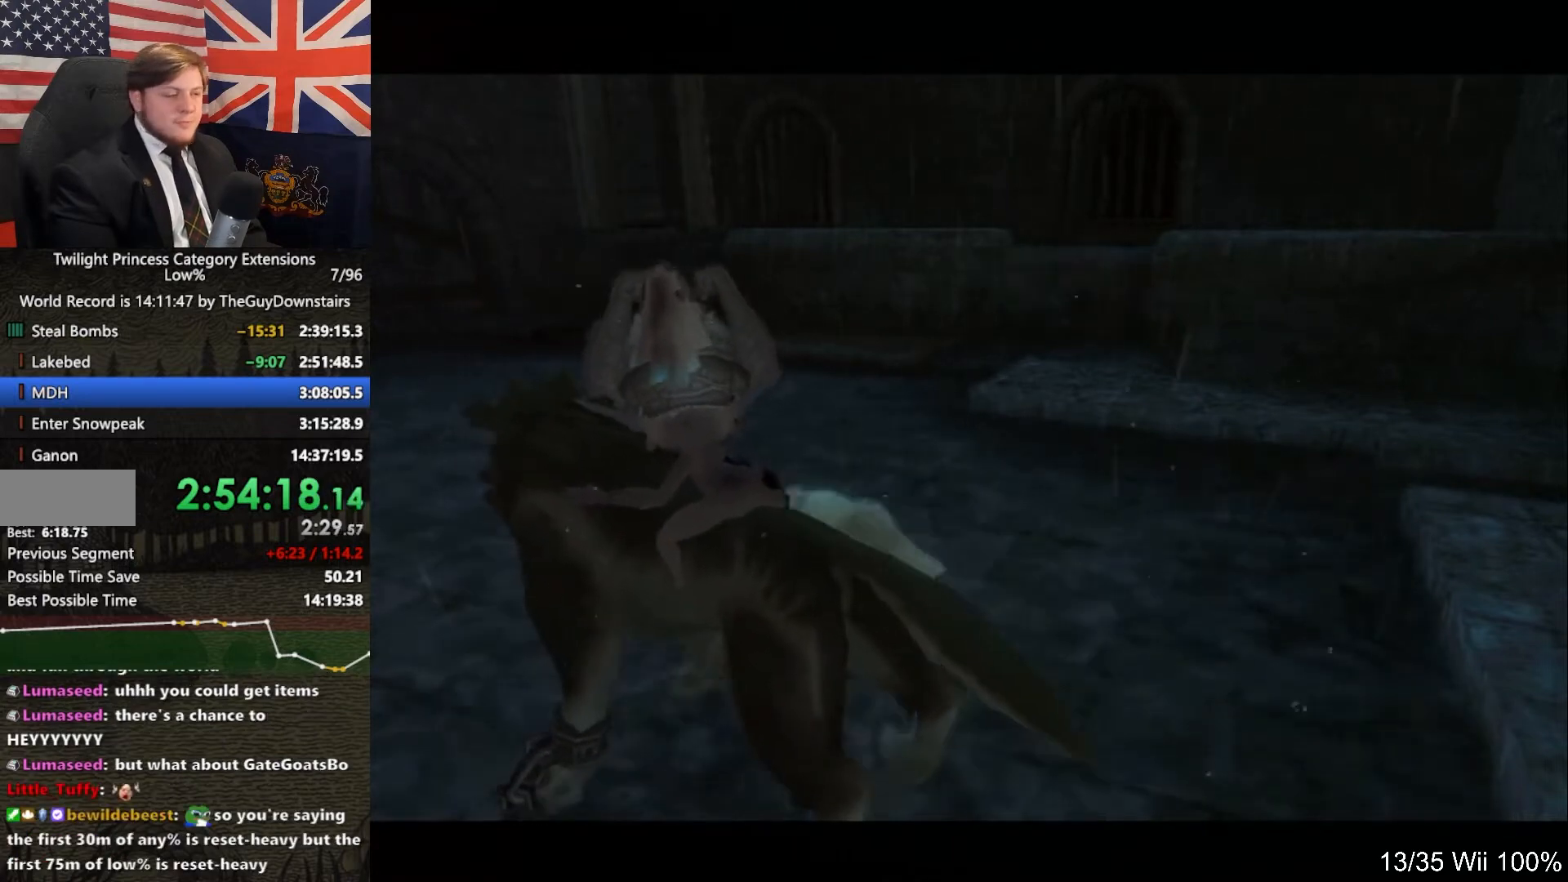
{"buttons": ["A"], "left_stick": "center", "right_stick": "center", "events": [[100, "A", "down"], [100, "B", "up"], [167, "A", "up"], [233, "B", "down"], [267, "A", "down"], [267, "B", "up"], [333, "A", "up"], [400, "B", "down"], [467, "A", "down"], [467, "B", "up"]]}
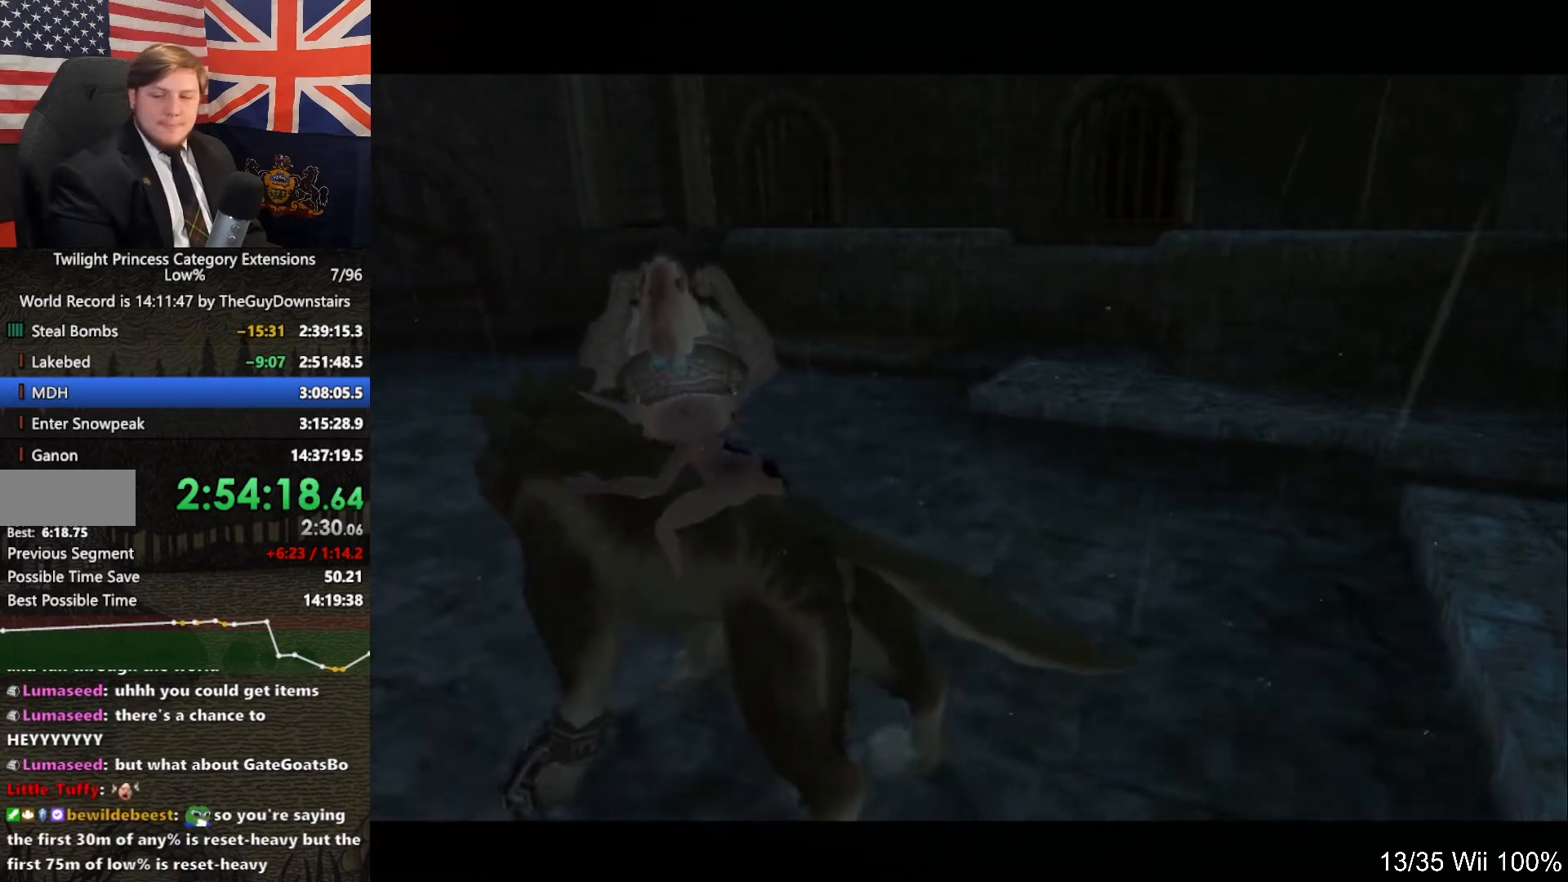
{"buttons": ["A", "B"], "left_stick": "center", "right_stick": "center", "events": [[33, "A", "up"], [100, "B", "down"], [167, "A", "down"], [167, "B", "up"], [233, "A", "up"], [267, "B", "down"], [333, "A", "down"], [333, "B", "up"], [400, "A", "up"], [467, "B", "down"], [500, "A", "down"]]}
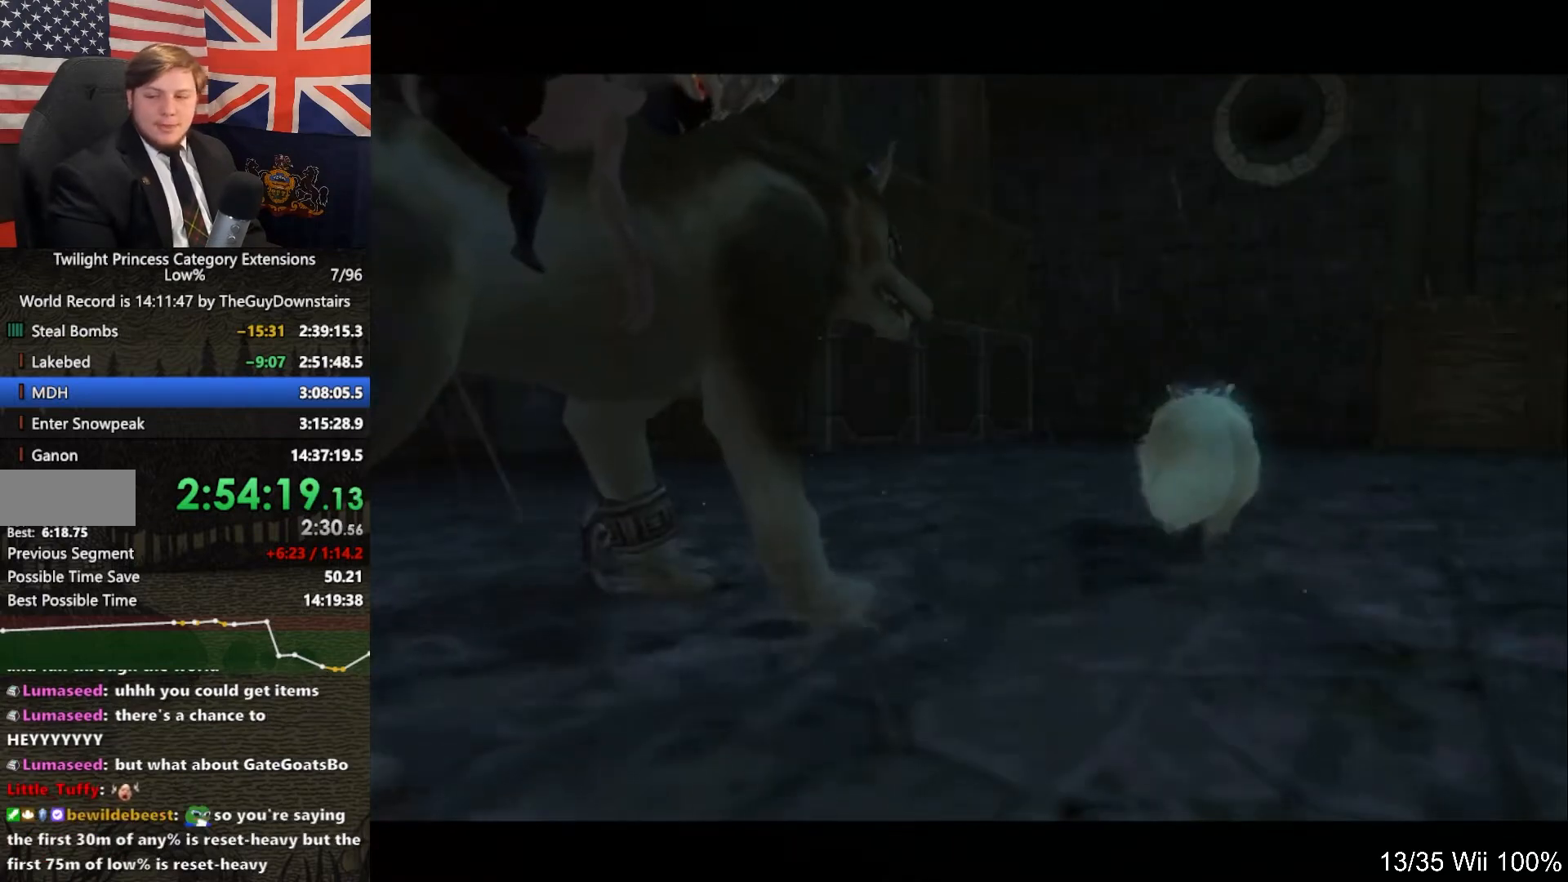
{"buttons": ["B"], "left_stick": "center", "right_stick": "center", "events": [[33, "B", "up"], [67, "A", "up"], [133, "B", "down"], [200, "A", "down"], [200, "B", "up"], [267, "A", "up"], [300, "B", "down"], [367, "A", "down"], [367, "B", "up"], [400, "A", "up"], [433, "B", "down"]]}
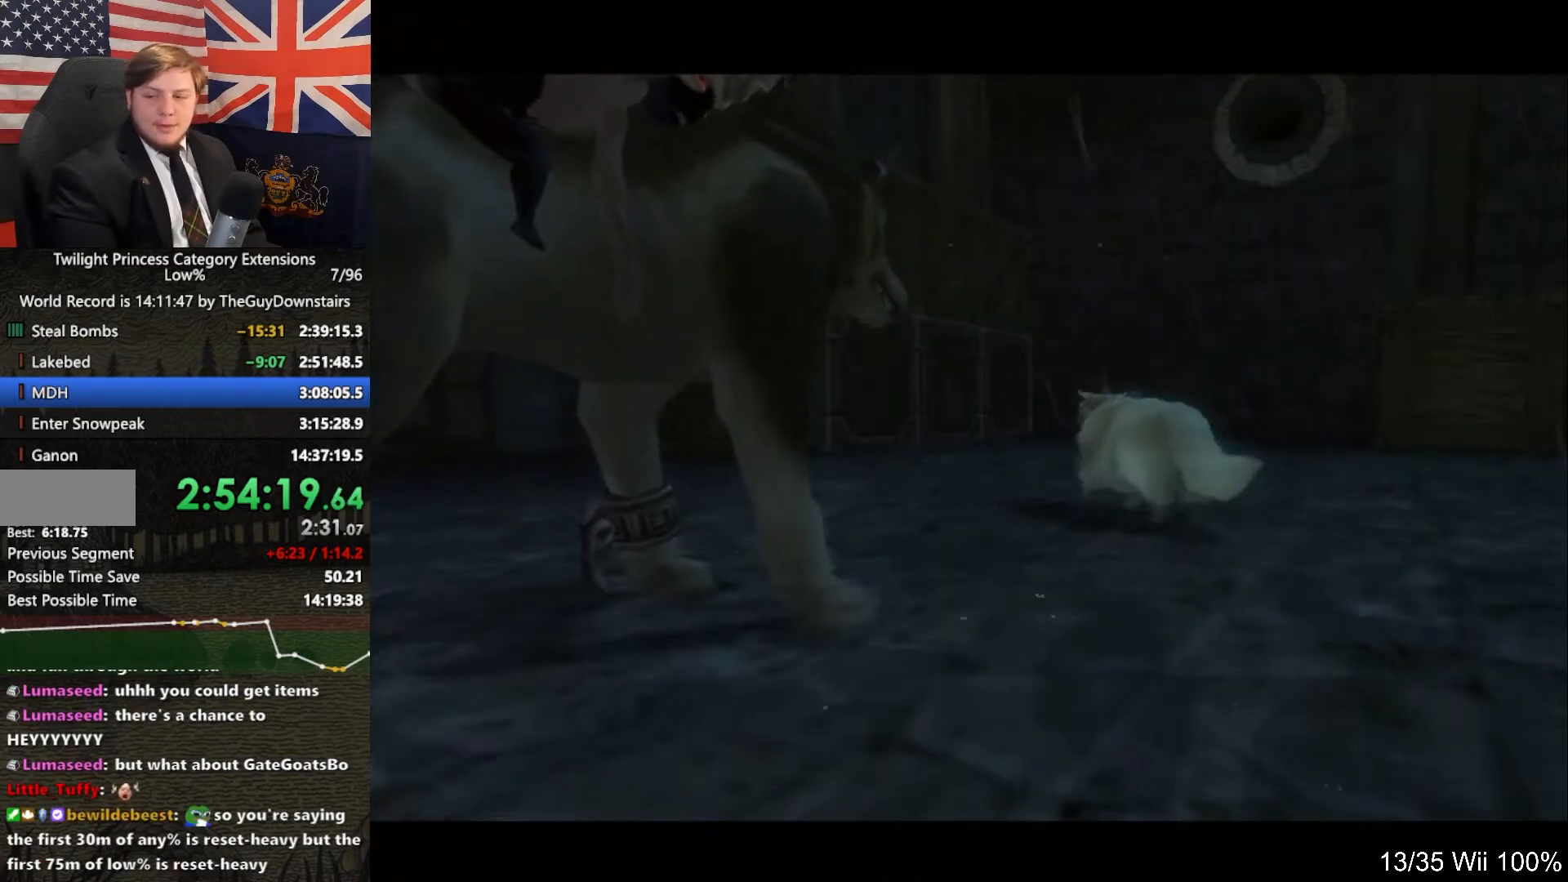
{"buttons": ["A"], "left_stick": "center", "right_stick": "center", "events": [[33, "A", "down"], [33, "B", "up"], [67, "A", "up"], [133, "B", "down"], [167, "A", "down"], [167, "B", "up"], [233, "A", "up"], [267, "B", "down"], [300, "A", "down"], [300, "B", "up"], [367, "A", "up"], [433, "B", "down"], [500, "A", "down"], [500, "B", "up"]]}
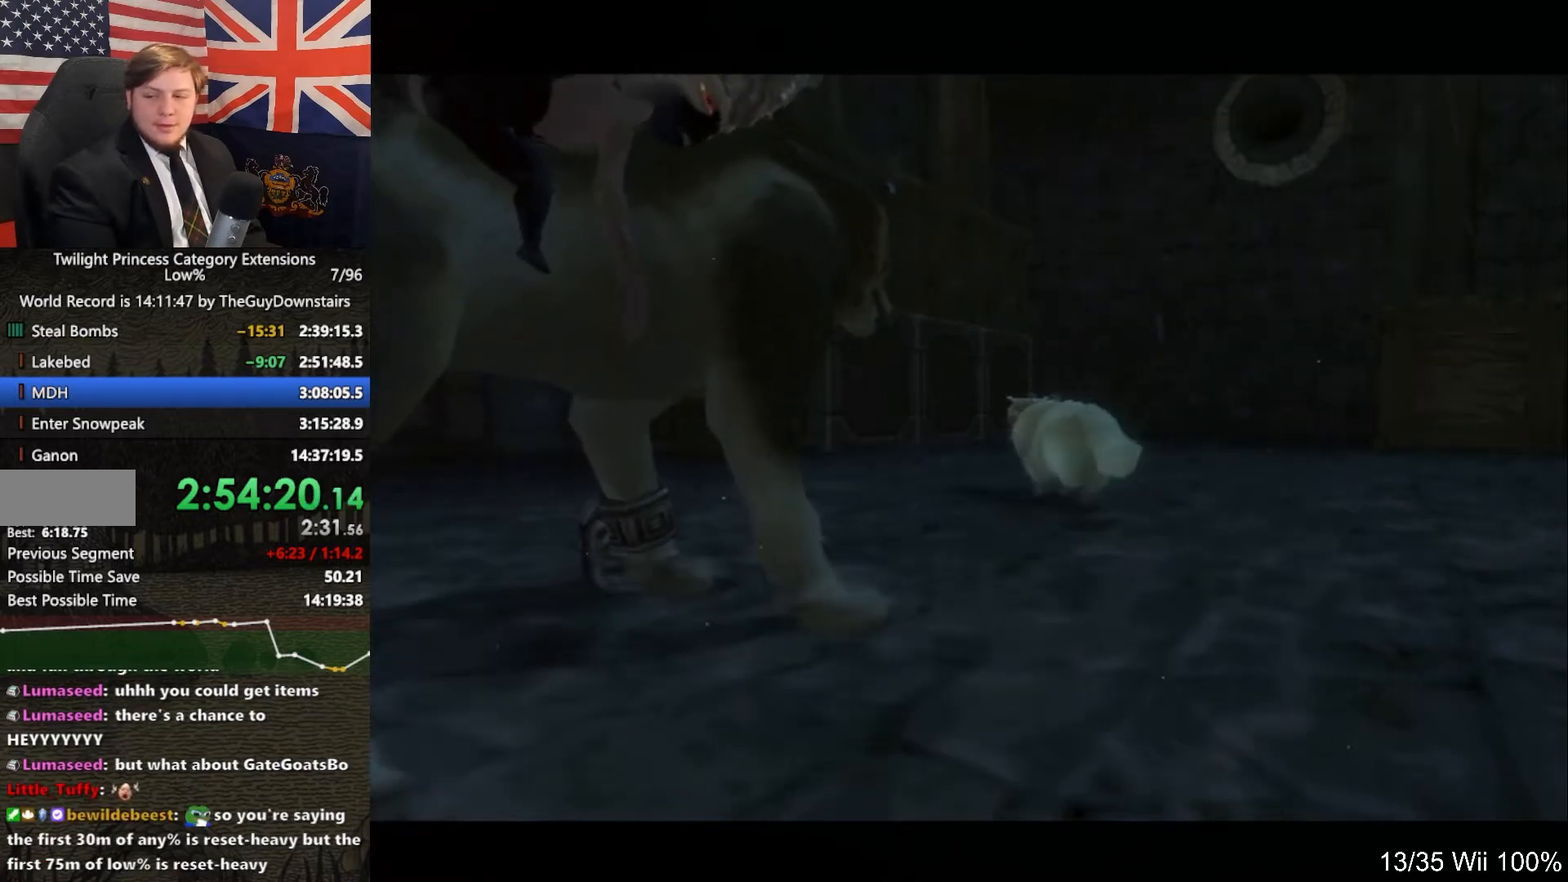
{"buttons": ["A"], "left_stick": "center", "right_stick": "center", "events": [[33, "A", "up"], [100, "B", "down"], [167, "A", "down"], [167, "B", "up"], [233, "A", "up"], [233, "B", "down"], [300, "A", "down"], [300, "B", "up"], [400, "A", "up"], [400, "B", "down"], [500, "A", "down"], [500, "B", "up"]]}
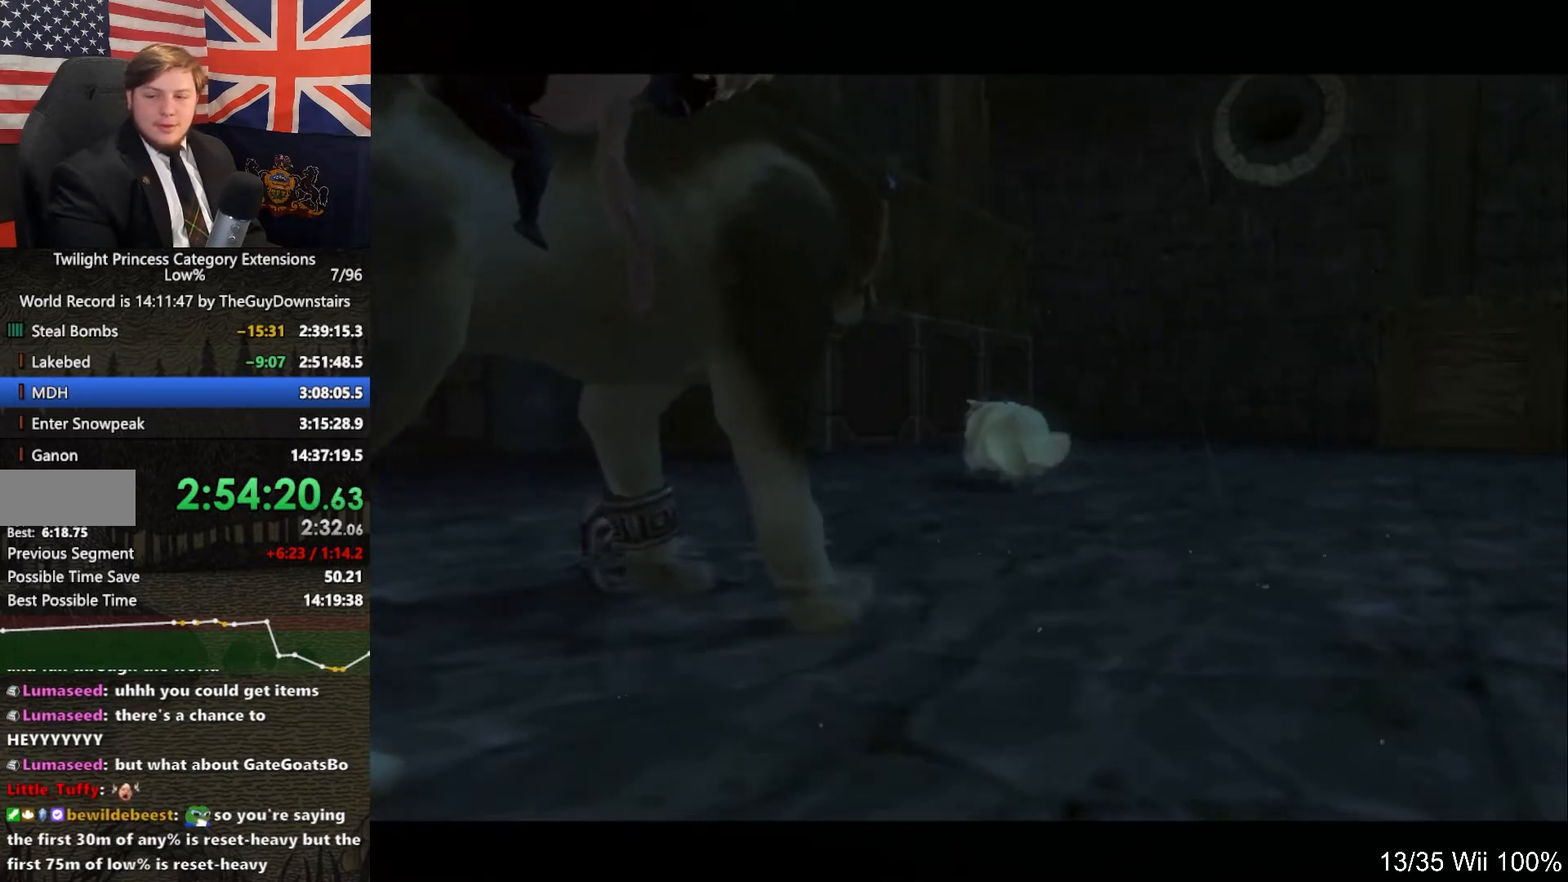
{"buttons": ["A"], "left_stick": "center", "right_stick": "center", "events": [[67, "A", "up"], [100, "B", "down"], [167, "A", "down"], [167, "B", "up"], [200, "A", "up"], [300, "A", "down"], [367, "A", "up"], [400, "B", "down"], [467, "B", "up"], [500, "A", "down"]]}
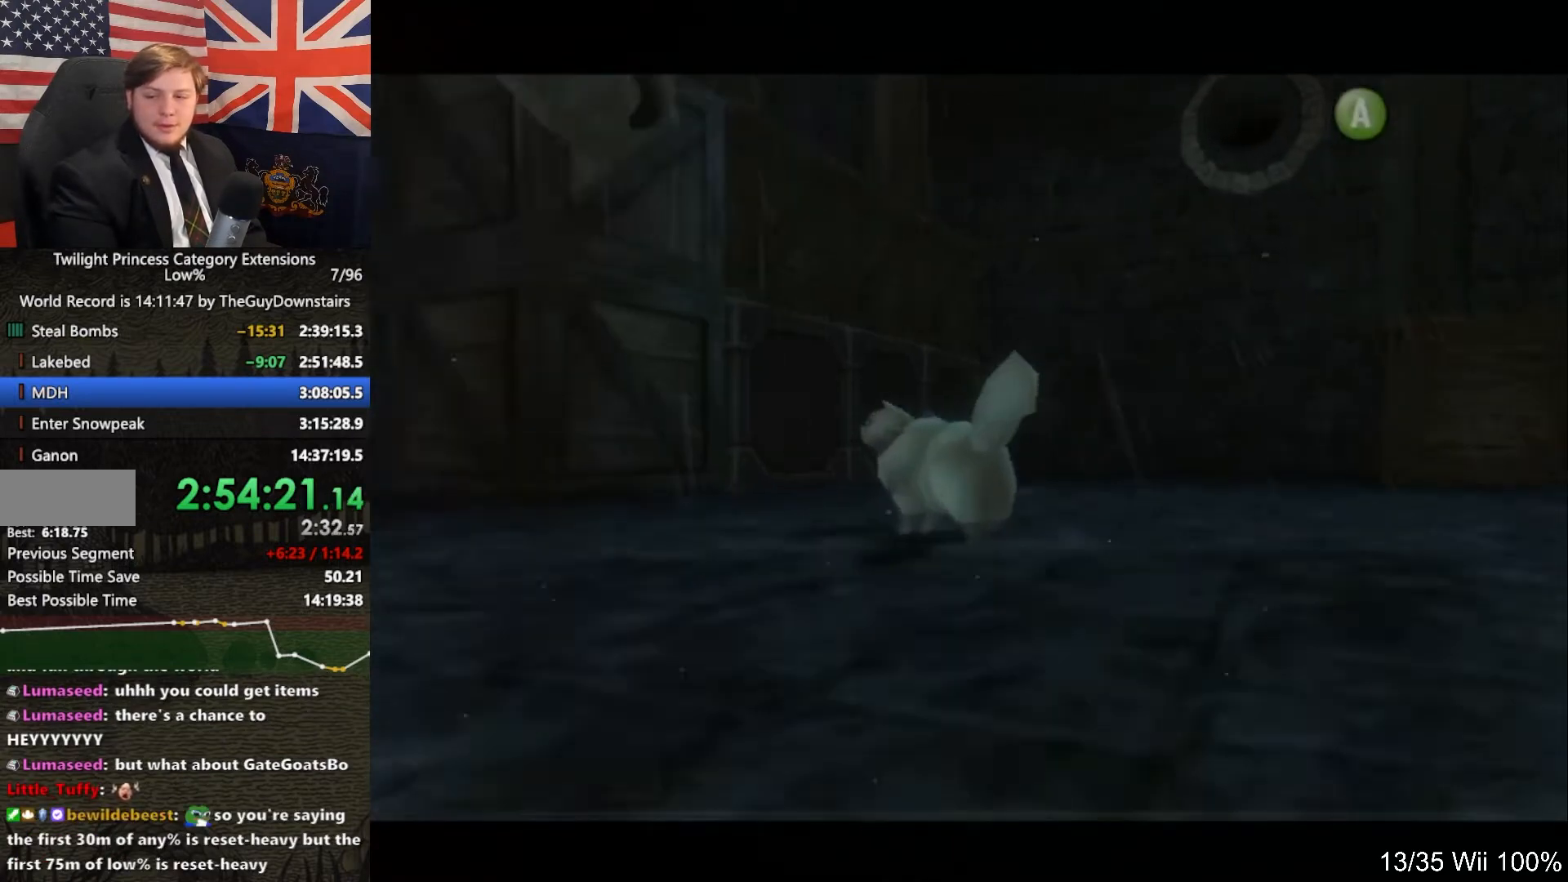
{"buttons": [], "left_stick": "center", "right_stick": "center", "events": [[33, "A", "up"], [100, "B", "down"], [133, "A", "down"], [133, "B", "up"], [200, "A", "up"], [267, "B", "down"], [300, "A", "down"], [300, "B", "up"], [367, "A", "up"], [367, "B", "down"], [433, "A", "down"], [433, "B", "up"], [500, "A", "up"]]}
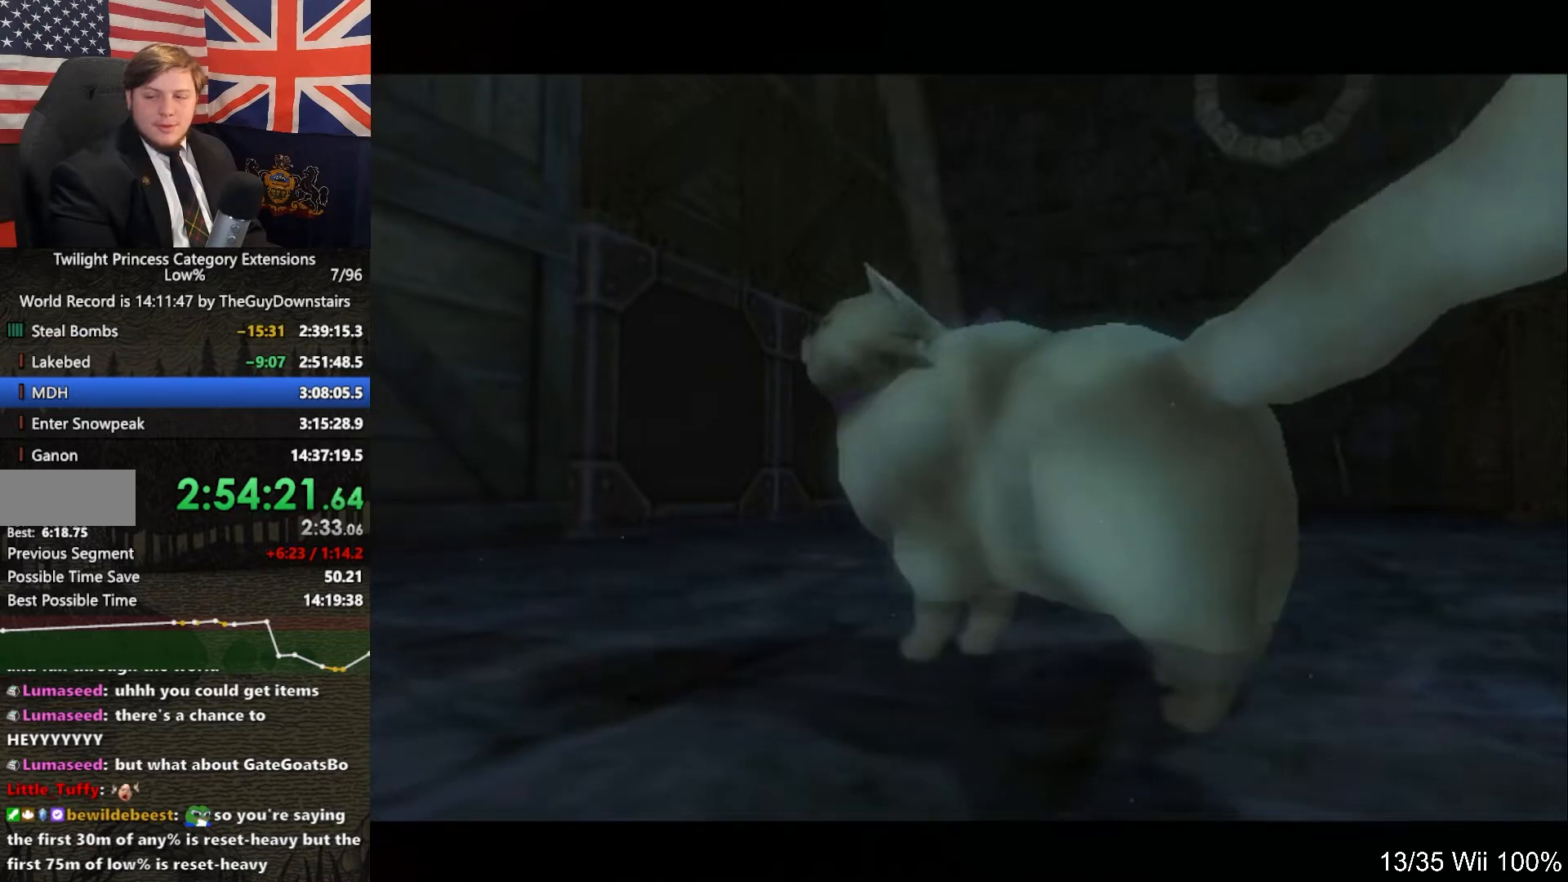
{"buttons": ["A"], "left_stick": "center", "right_stick": "center", "events": [[33, "B", "down"], [100, "A", "down"], [100, "B", "up"], [167, "A", "up"], [233, "B", "down"], [267, "A", "down"], [300, "B", "up"], [367, "A", "up"], [400, "B", "down"], [467, "A", "down"], [500, "B", "up"]]}
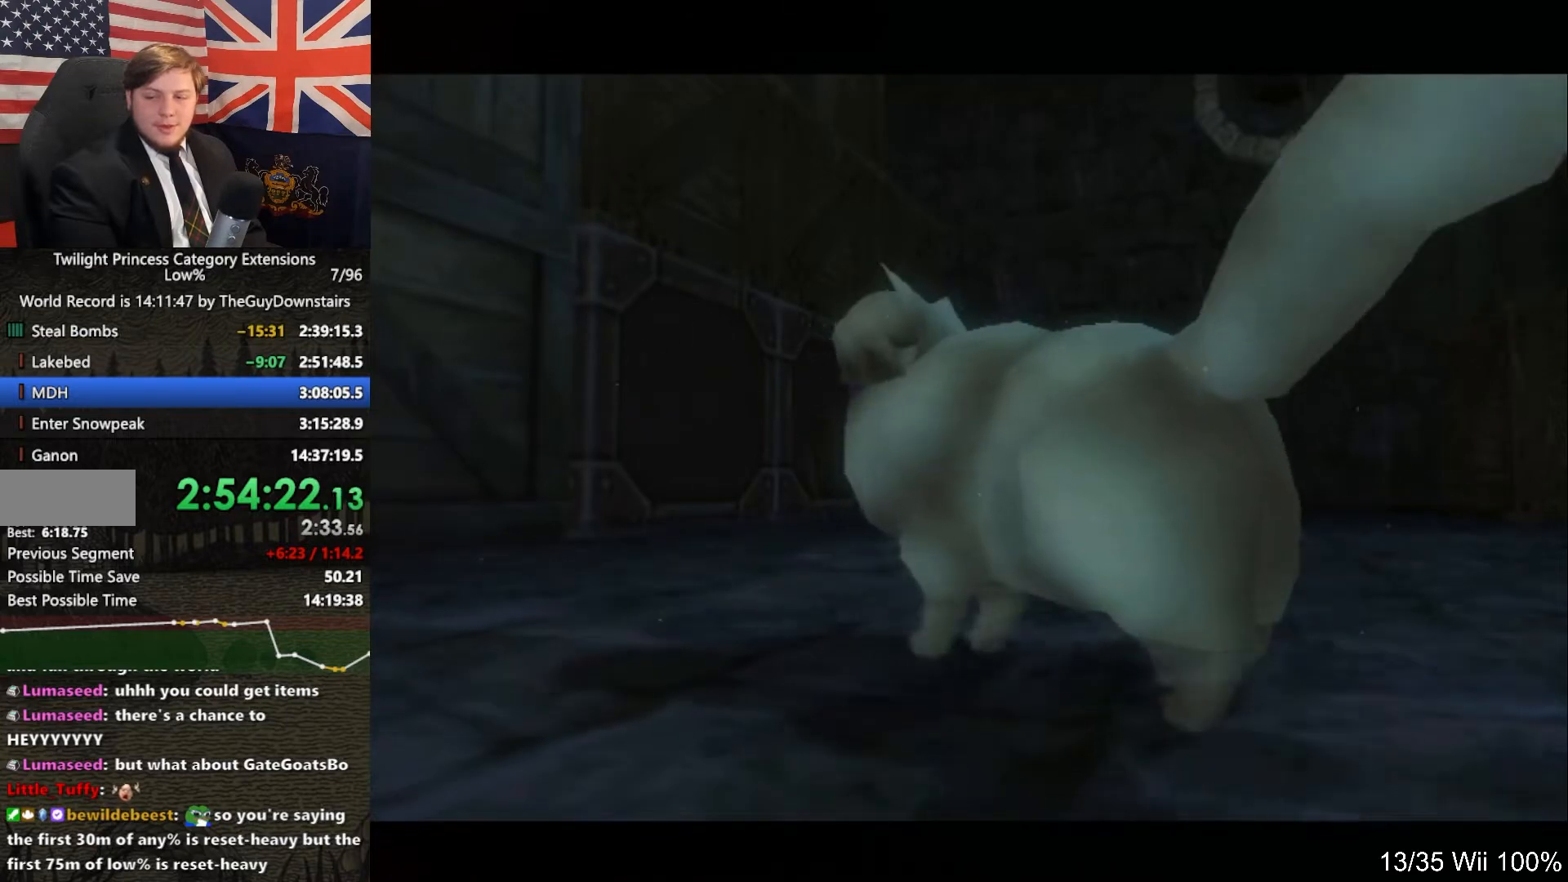
{"buttons": [], "left_stick": "center", "right_stick": "center", "events": [[67, "A", "up"], [100, "B", "down"], [200, "A", "down"], [200, "B", "up"], [267, "A", "up"], [300, "B", "down"], [400, "A", "down"], [400, "B", "up"], [467, "A", "up"]]}
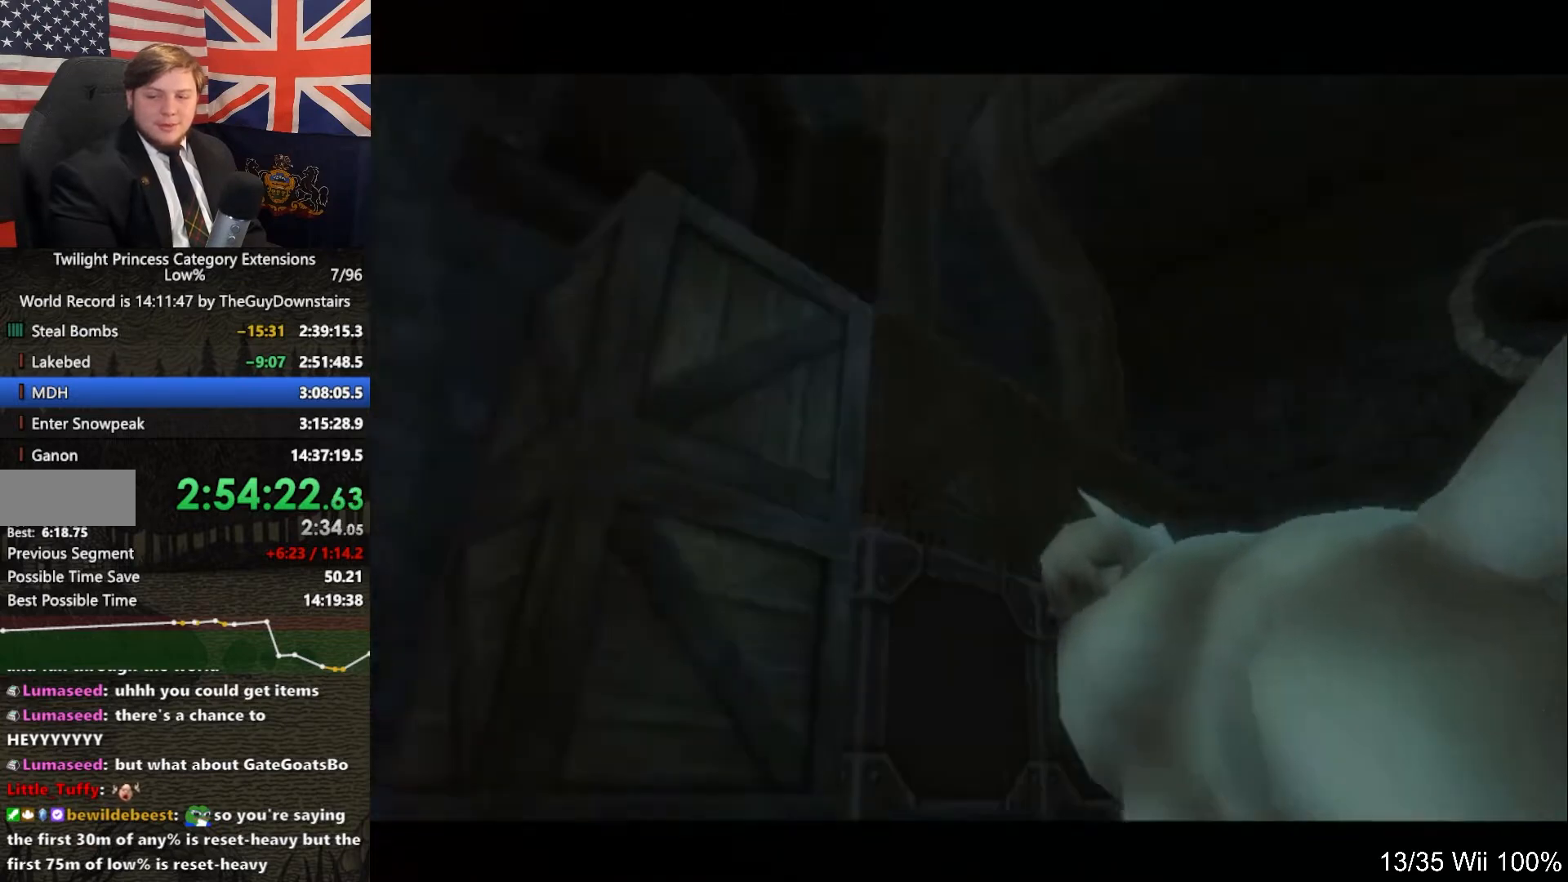
{"buttons": ["B"], "left_stick": "center", "right_stick": "center", "events": [[33, "B", "down"], [100, "A", "down"], [100, "B", "up"], [167, "A", "up"], [233, "B", "down"], [300, "A", "down"], [300, "B", "up"], [367, "A", "up"], [433, "B", "down"]]}
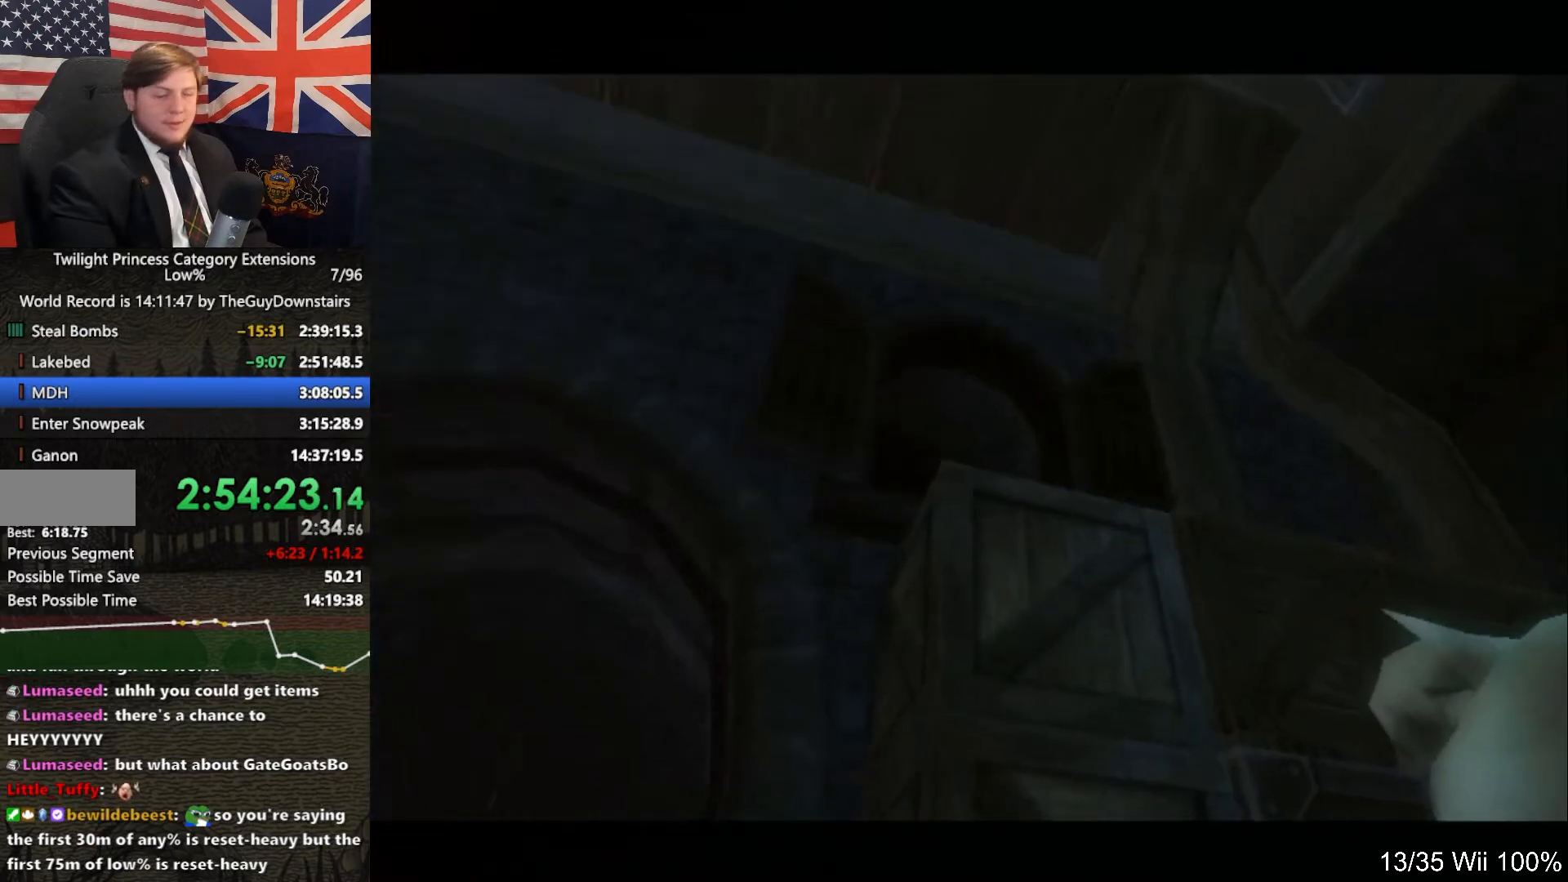
{"buttons": [], "left_stick": "center", "right_stick": "center", "events": [[33, "A", "down"], [33, "B", "up"], [67, "A", "up"], [133, "B", "down"], [233, "A", "down"], [233, "B", "up"], [300, "A", "up"], [333, "B", "down"], [400, "A", "down"], [400, "B", "up"], [467, "A", "up"]]}
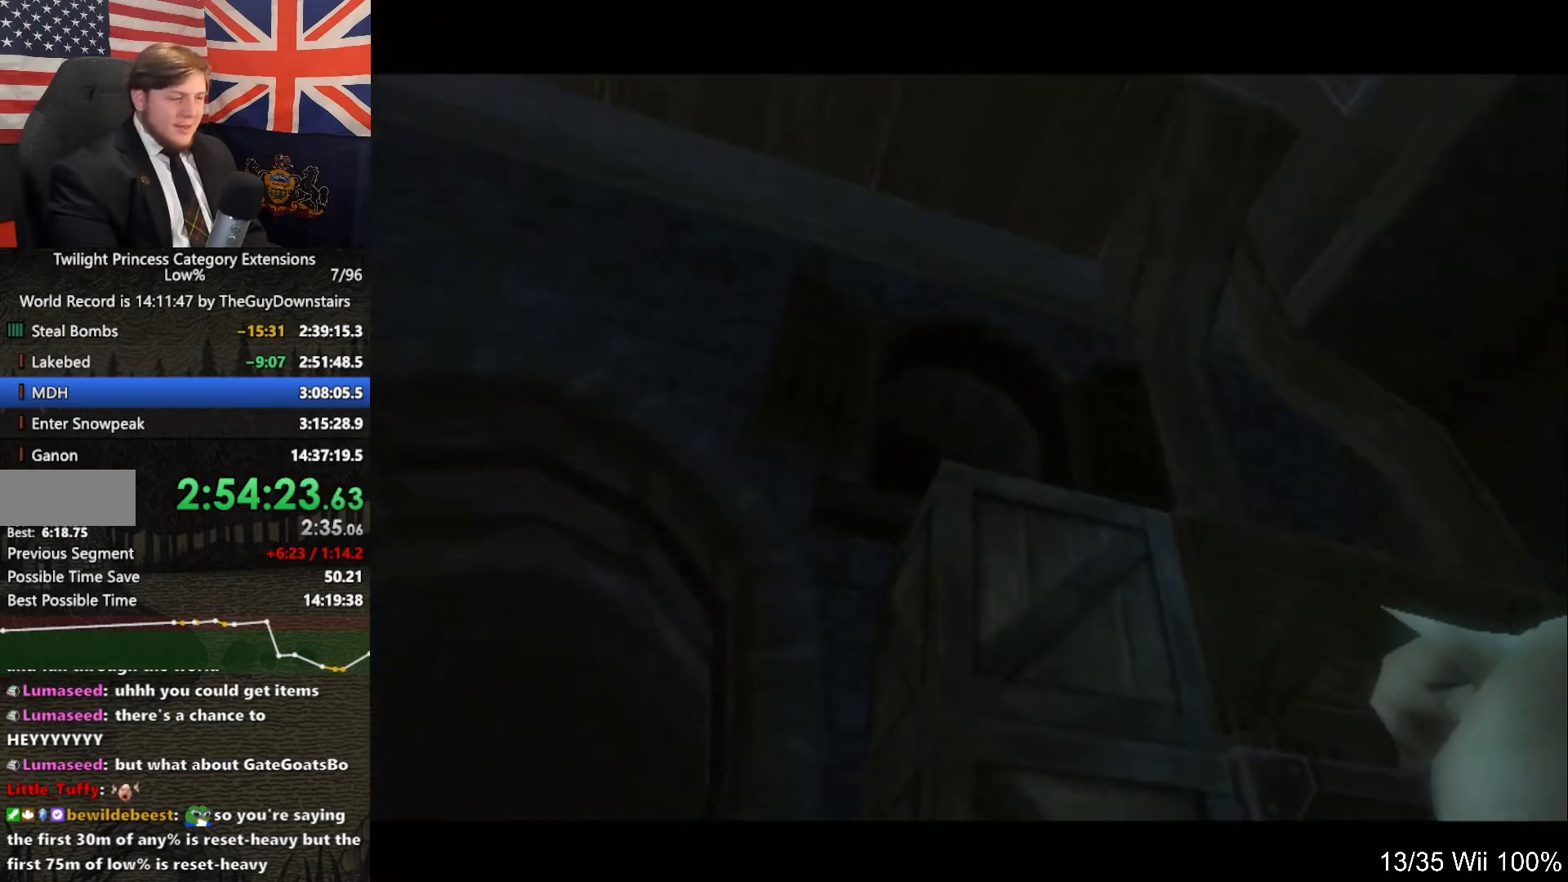
{"buttons": ["A"], "left_stick": "center", "right_stick": "center", "events": [[33, "B", "down"], [100, "A", "down"], [100, "B", "up"], [133, "A", "up"], [233, "B", "down"], [267, "A", "down"], [267, "B", "up"], [333, "A", "up"], [400, "B", "down"], [433, "L1", "down"], [433, "R1", "down"], [433, "right_stick", "left"], [500, "A", "down"], [500, "B", "up"], [500, "L1", "up"], [500, "R1", "up"], [500, "right_stick", "center"]]}
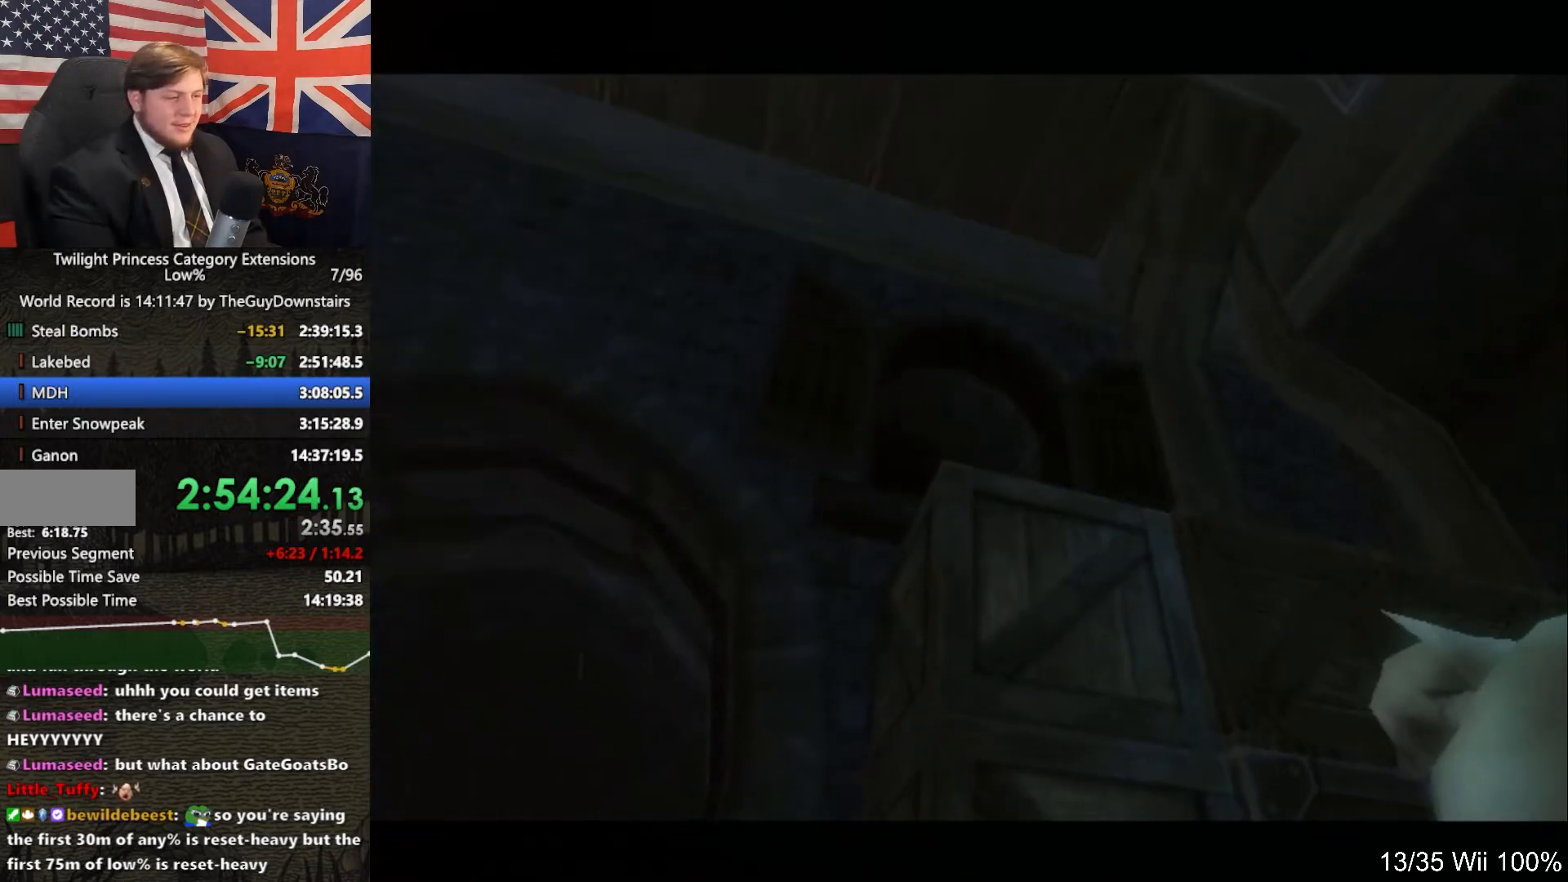
{"buttons": ["B"], "left_stick": "center", "right_stick": "center", "events": [[33, "A", "up"], [100, "B", "down"], [200, "A", "down"], [200, "B", "up"], [267, "A", "up"], [267, "B", "down"], [400, "A", "down"], [400, "B", "up"], [467, "A", "up"], [500, "B", "down"]]}
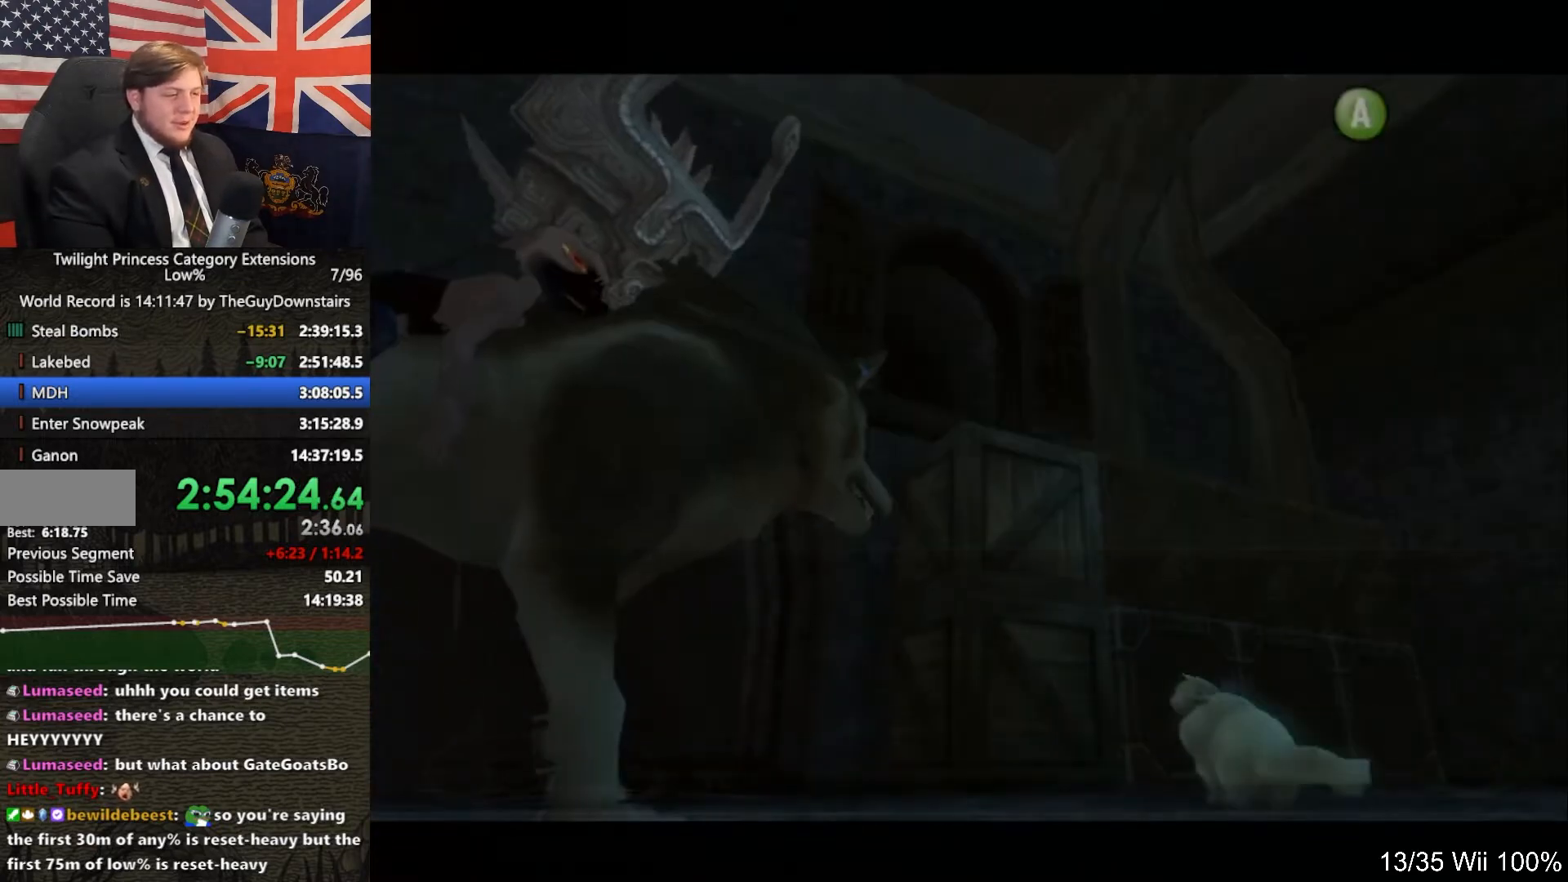
{"buttons": ["B"], "left_stick": "center", "right_stick": "center", "events": [[100, "A", "down"], [100, "B", "up"], [133, "A", "up"], [200, "B", "down"], [267, "A", "down"], [267, "B", "up"], [333, "A", "up"], [333, "B", "down"], [400, "A", "down"], [400, "B", "up"], [467, "A", "up"], [467, "B", "down"]]}
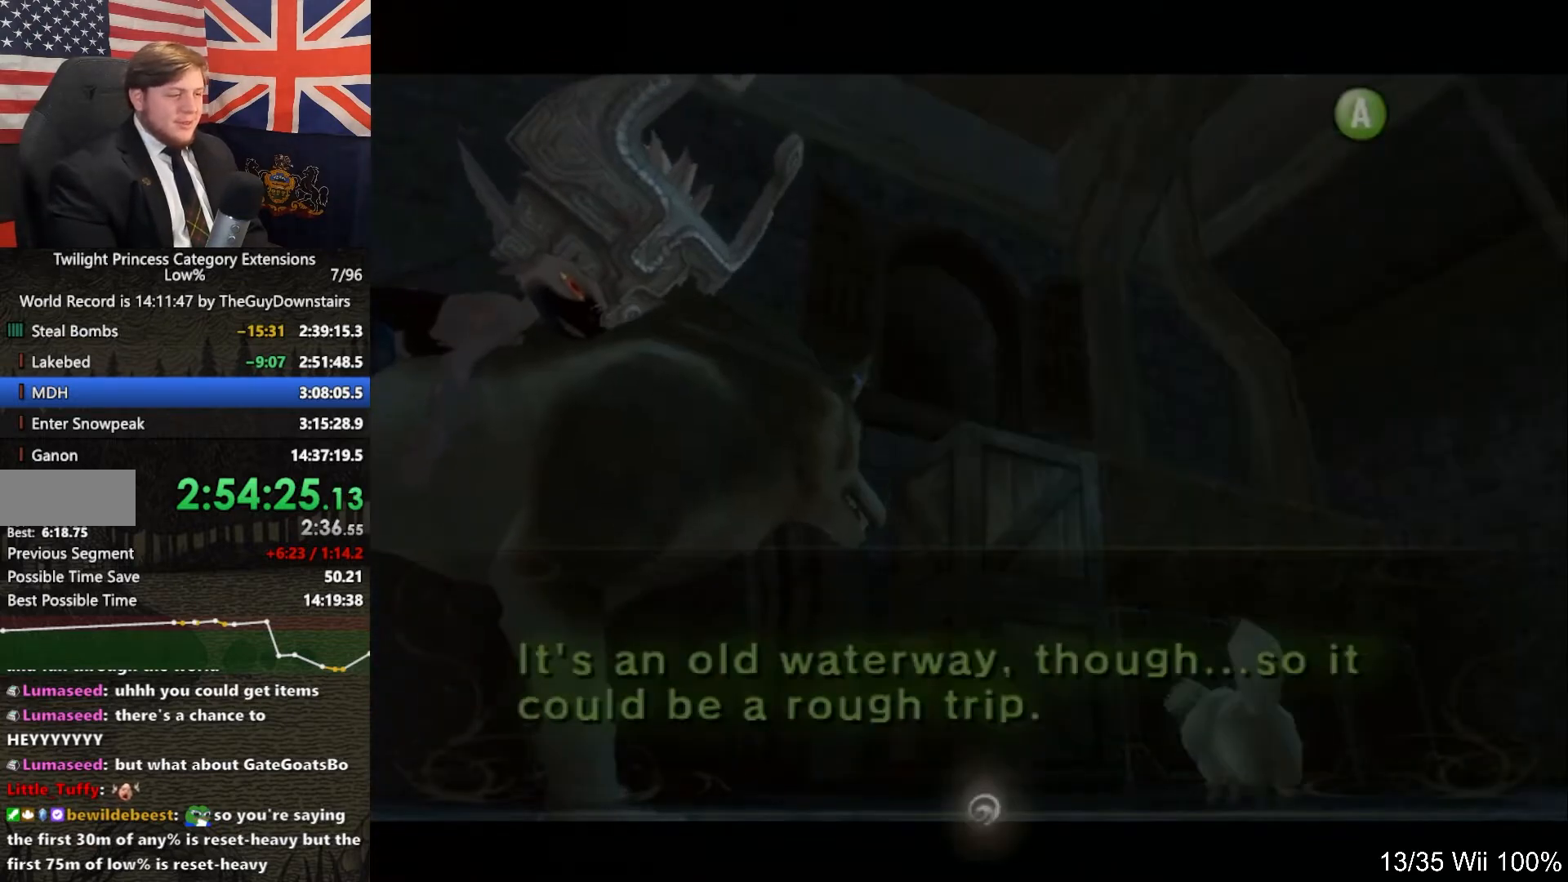
{"buttons": [], "left_stick": "center", "right_stick": "center", "events": [[33, "B", "up"], [67, "A", "down"], [133, "A", "up"], [167, "B", "down"], [200, "A", "down"], [200, "B", "up"], [333, "A", "up"]]}
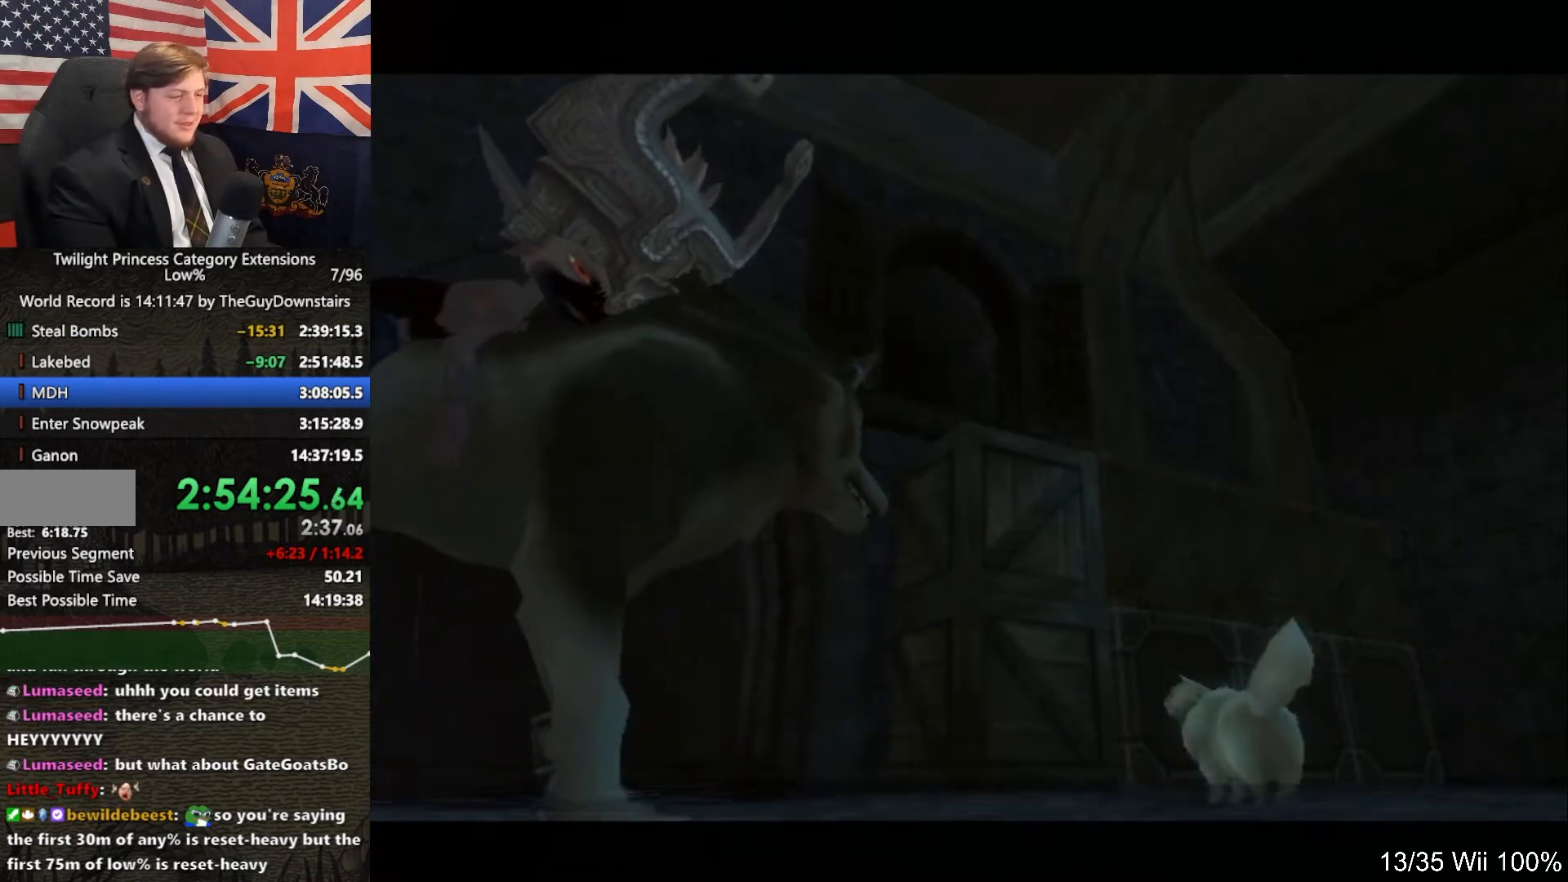
{"buttons": ["B"], "left_stick": "center", "right_stick": "center", "events": [[100, "A", "down"], [167, "A", "up"], [233, "B", "down"], [267, "A", "down"], [267, "B", "up"], [300, "A", "up"], [333, "B", "down"], [400, "A", "down"], [400, "B", "up"], [467, "A", "up"], [500, "B", "down"]]}
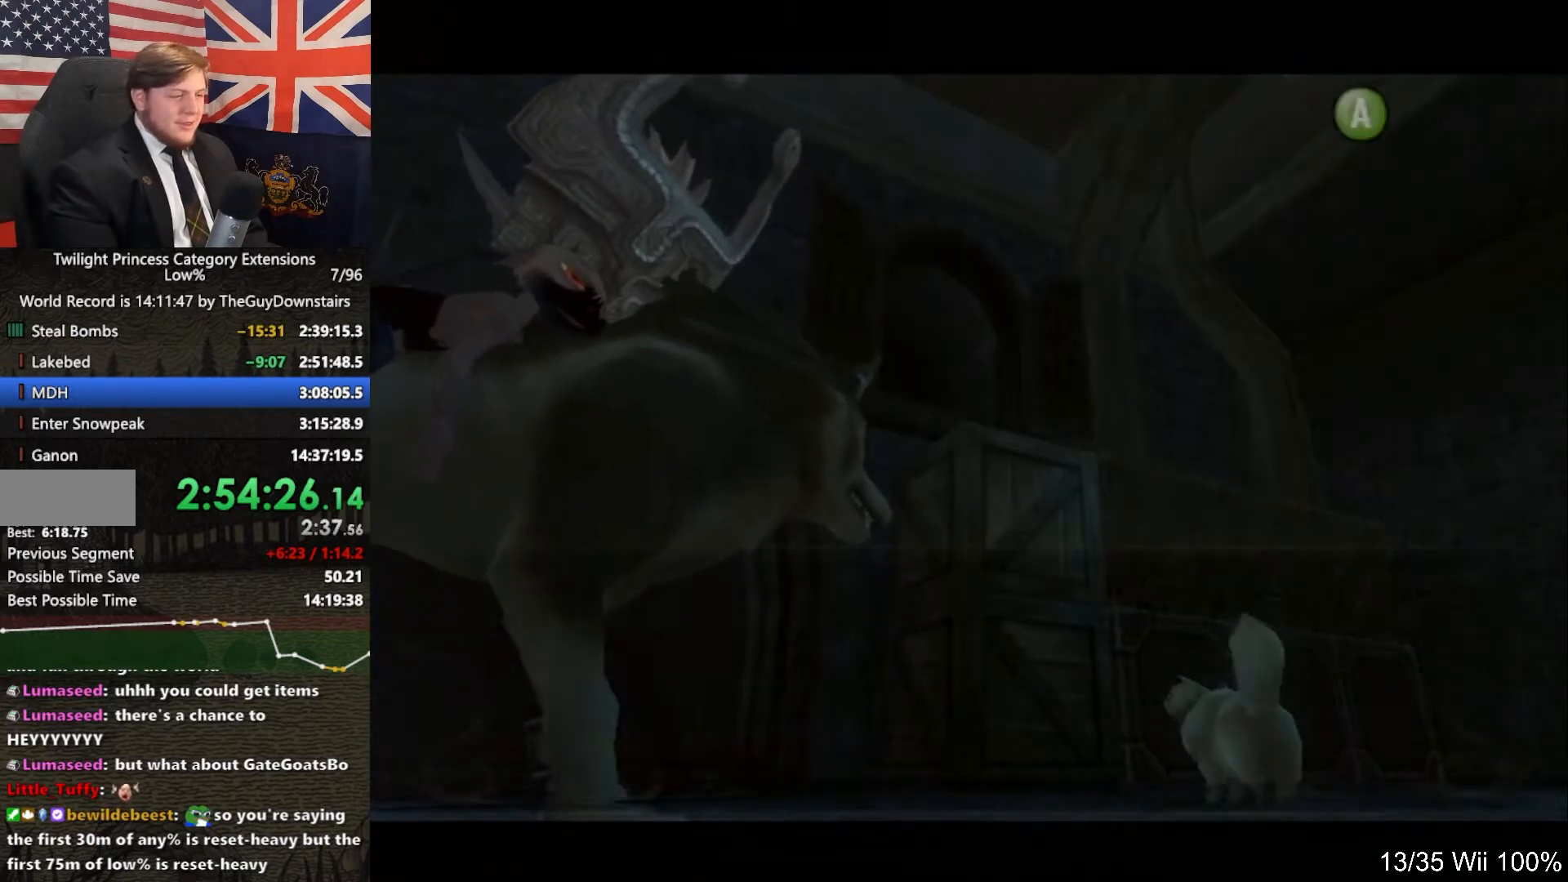
{"buttons": [], "left_stick": "center", "right_stick": "center", "events": [[67, "A", "down"], [67, "B", "up"], [133, "A", "up"], [133, "B", "down"], [133, "L1", "down"], [133, "R1", "down"], [133, "right_stick", "left"], [200, "A", "down"], [200, "L1", "up"], [200, "R1", "up"], [200, "right_stick", "center"], [233, "B", "up"], [333, "A", "up"], [333, "L1", "down"], [333, "R1", "down"], [333, "right_stick", "left"], [400, "L1", "up"], [400, "R1", "up"], [400, "right_stick", "center"]]}
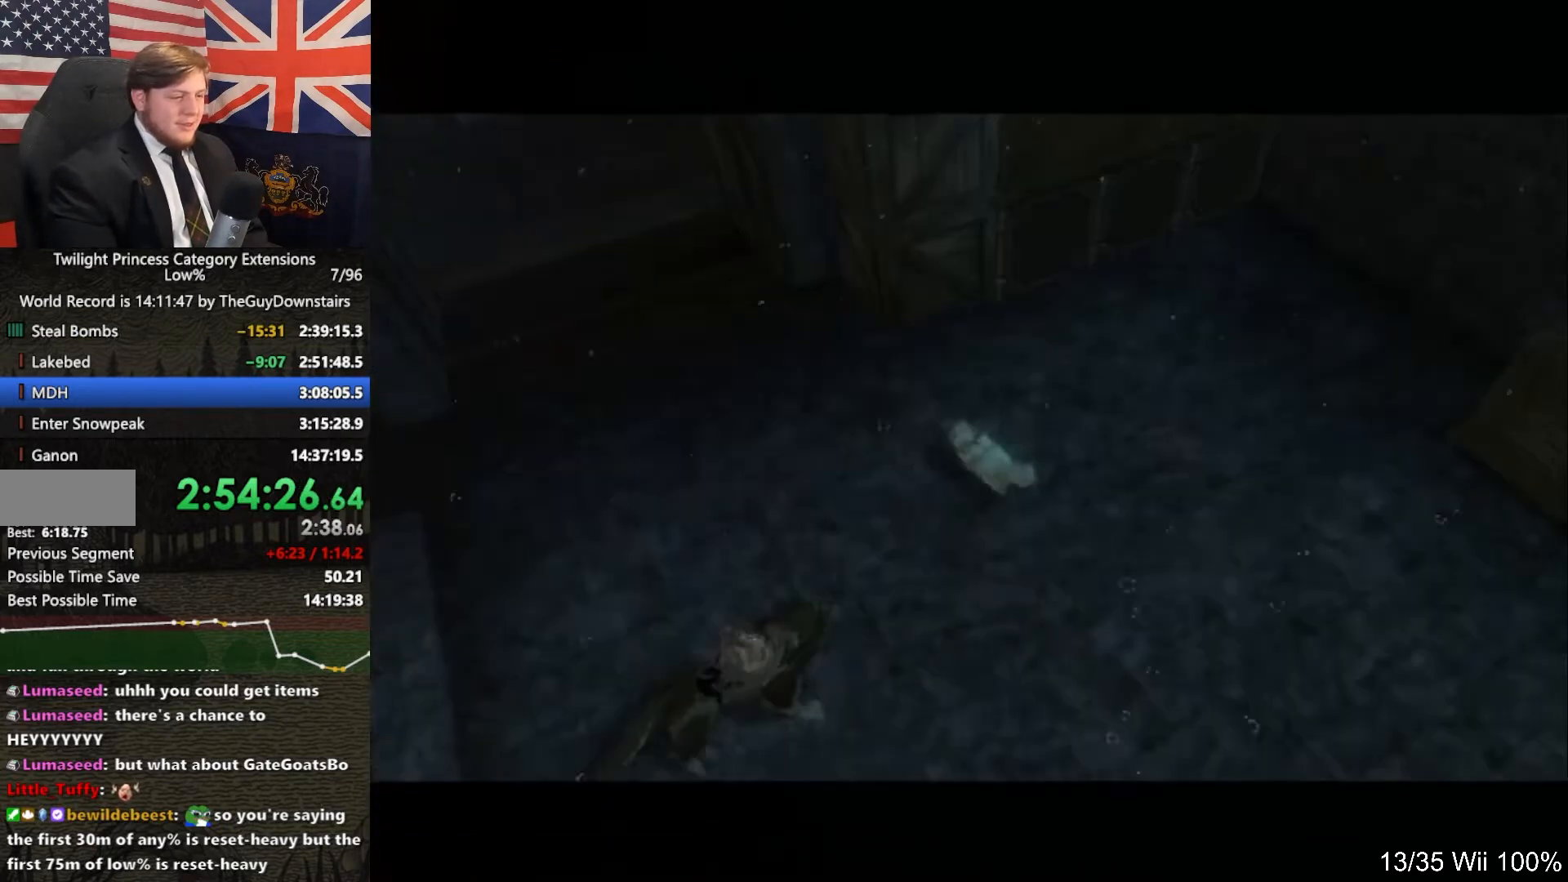
{"buttons": [], "left_stick": "right", "right_stick": "center", "events": [[200, "left_stick", "up-right"], [333, "left_stick", "right"]]}
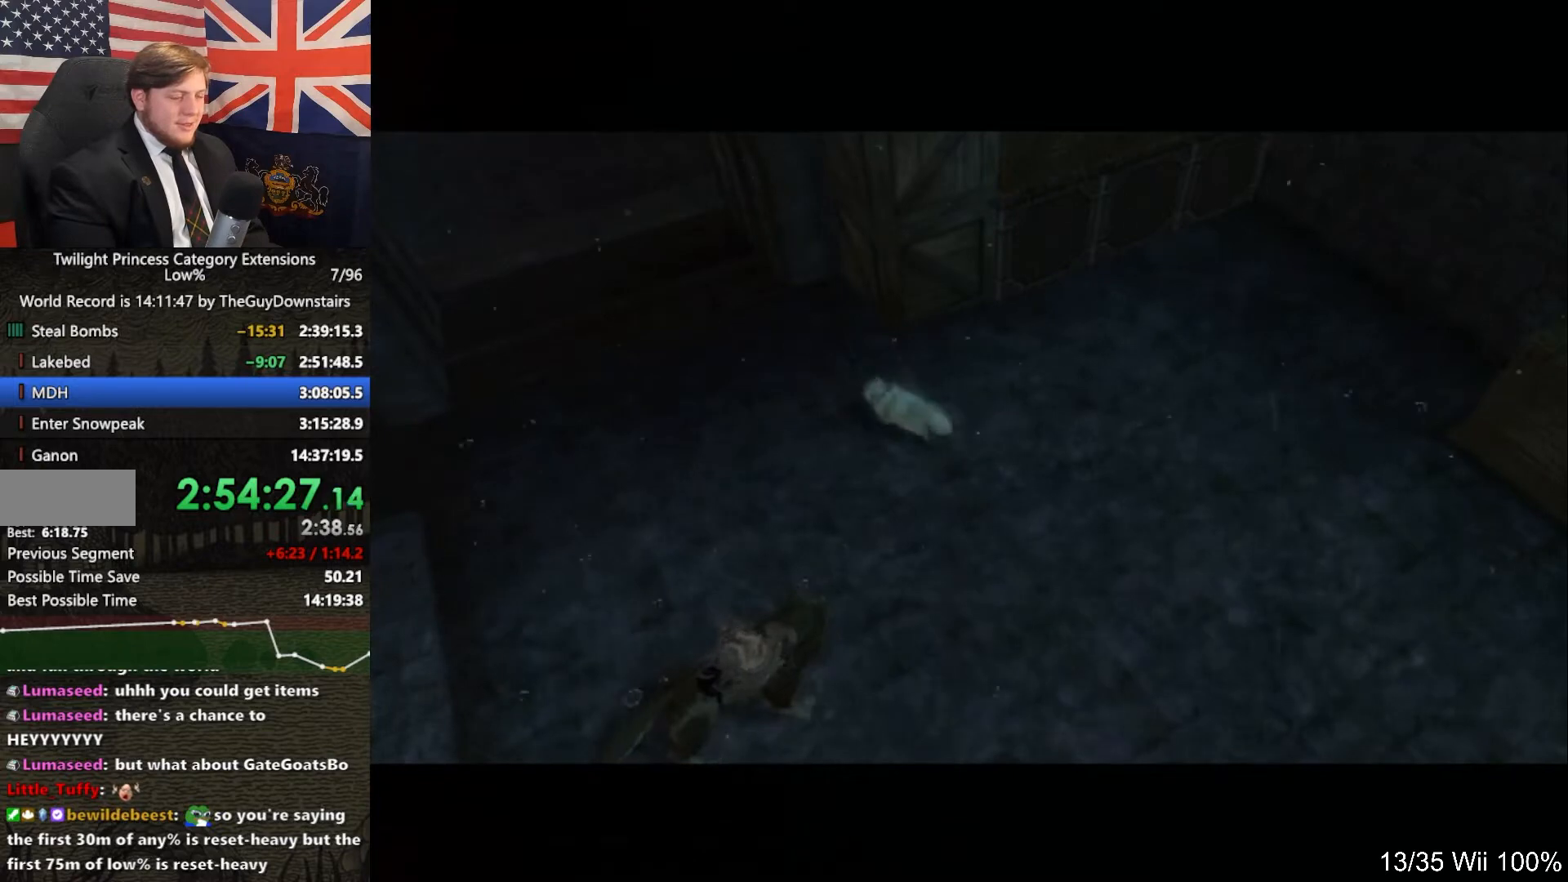
{"buttons": [], "left_stick": "right", "right_stick": "center", "events": []}
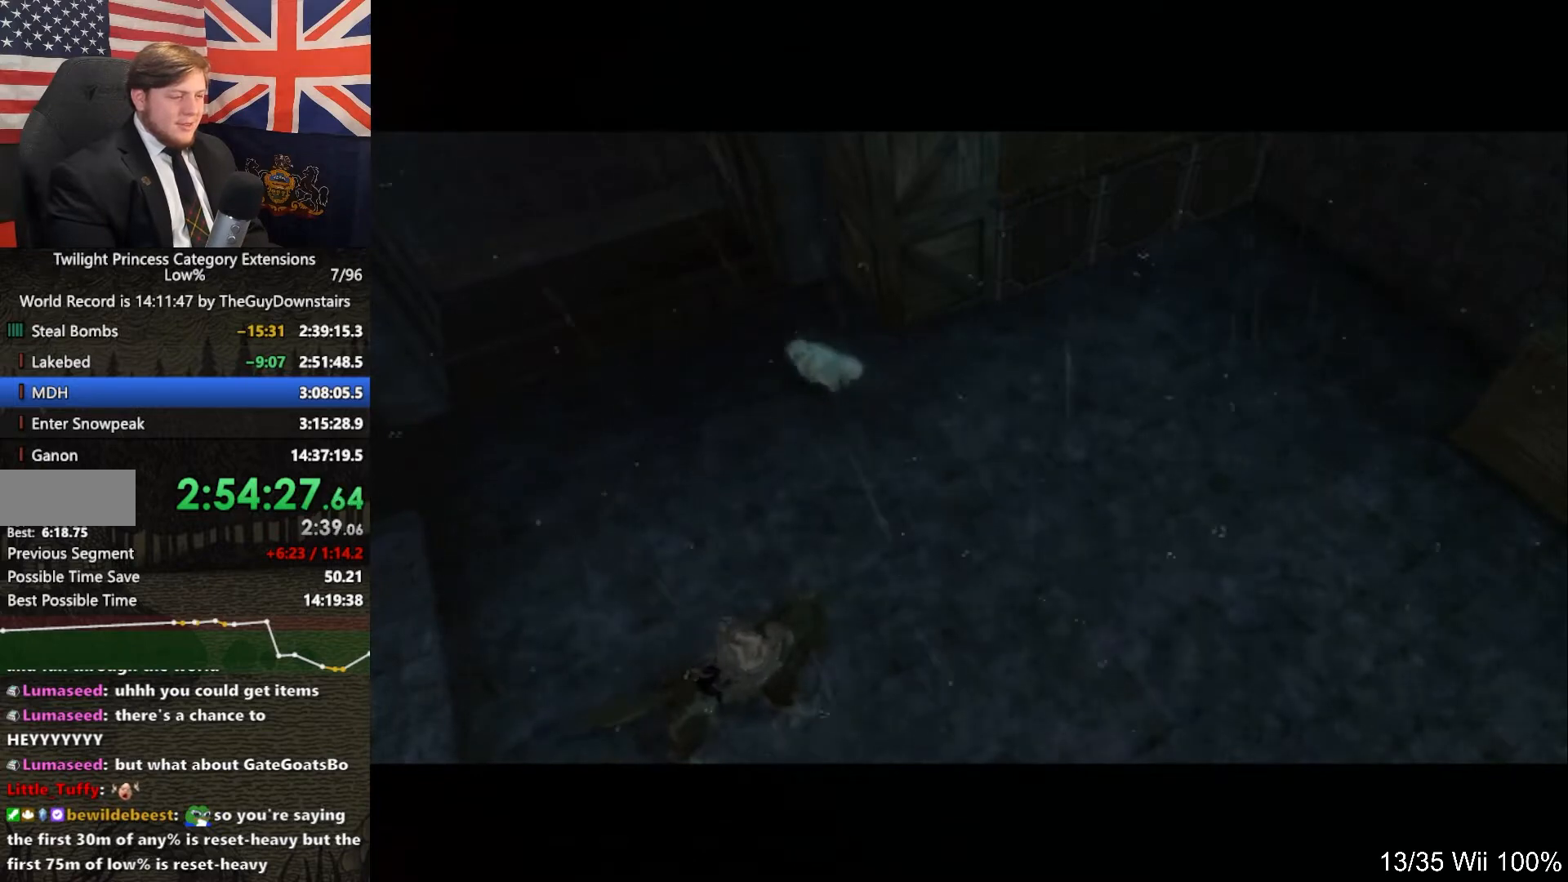
{"buttons": ["A"], "left_stick": "right", "right_stick": "center", "events": [[33, "A", "down"], [167, "A", "up"], [267, "A", "down"], [333, "A", "up"], [433, "A", "down"]]}
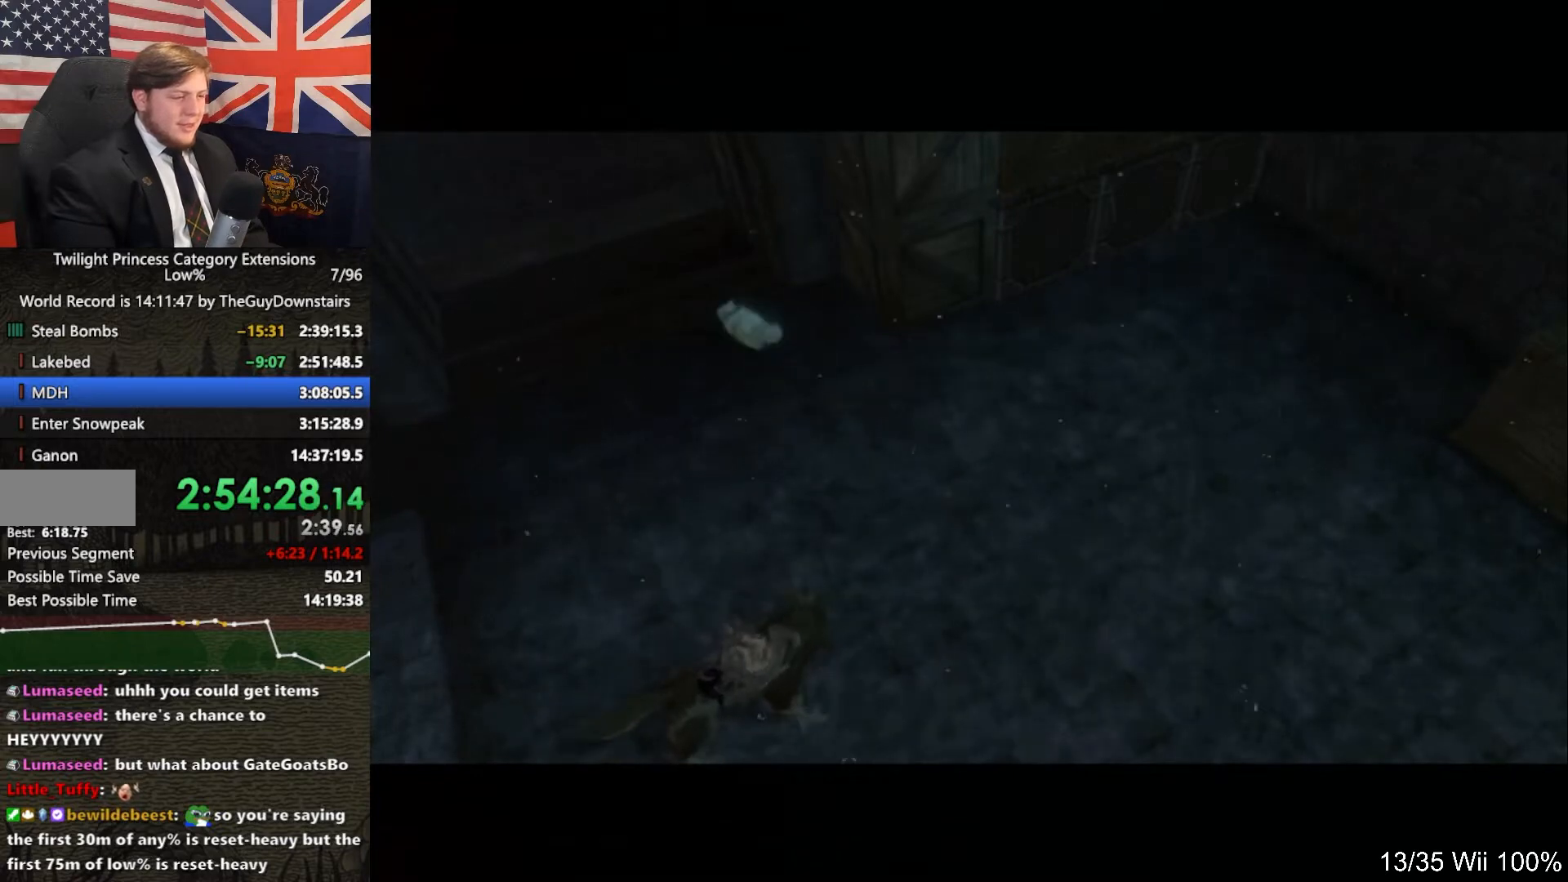
{"buttons": ["A"], "left_stick": "right", "right_stick": "center", "events": [[33, "A", "up"], [133, "A", "down"], [233, "A", "up"], [300, "A", "down"], [400, "A", "up"], [500, "A", "down"]]}
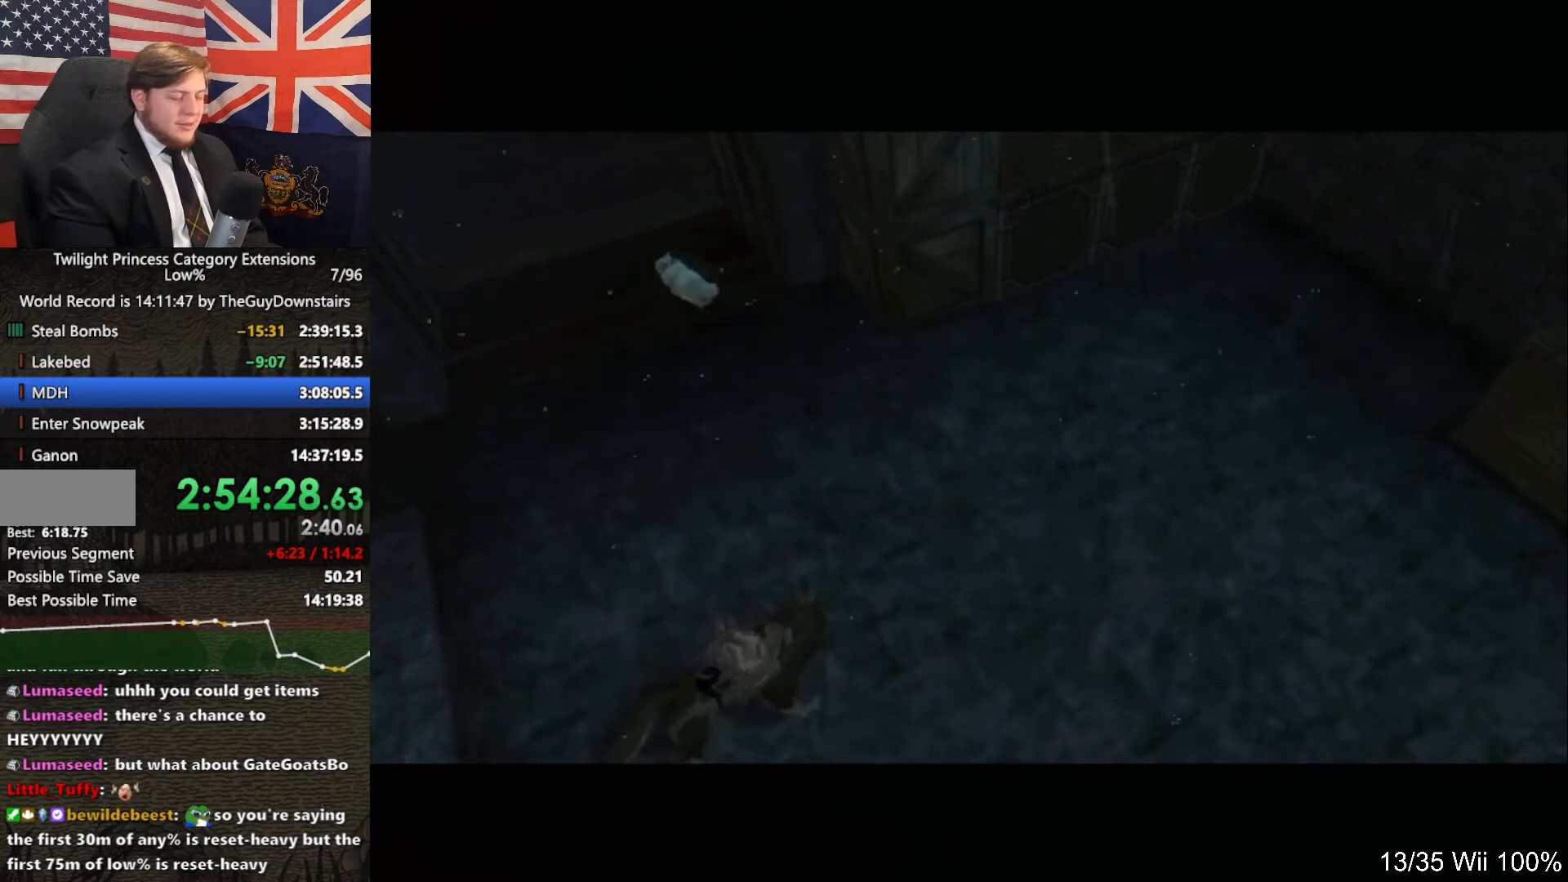
{"buttons": [], "left_stick": "right", "right_stick": "center", "events": [[100, "A", "up"], [167, "A", "down"], [300, "A", "up"], [333, "A", "down"], [467, "A", "up"]]}
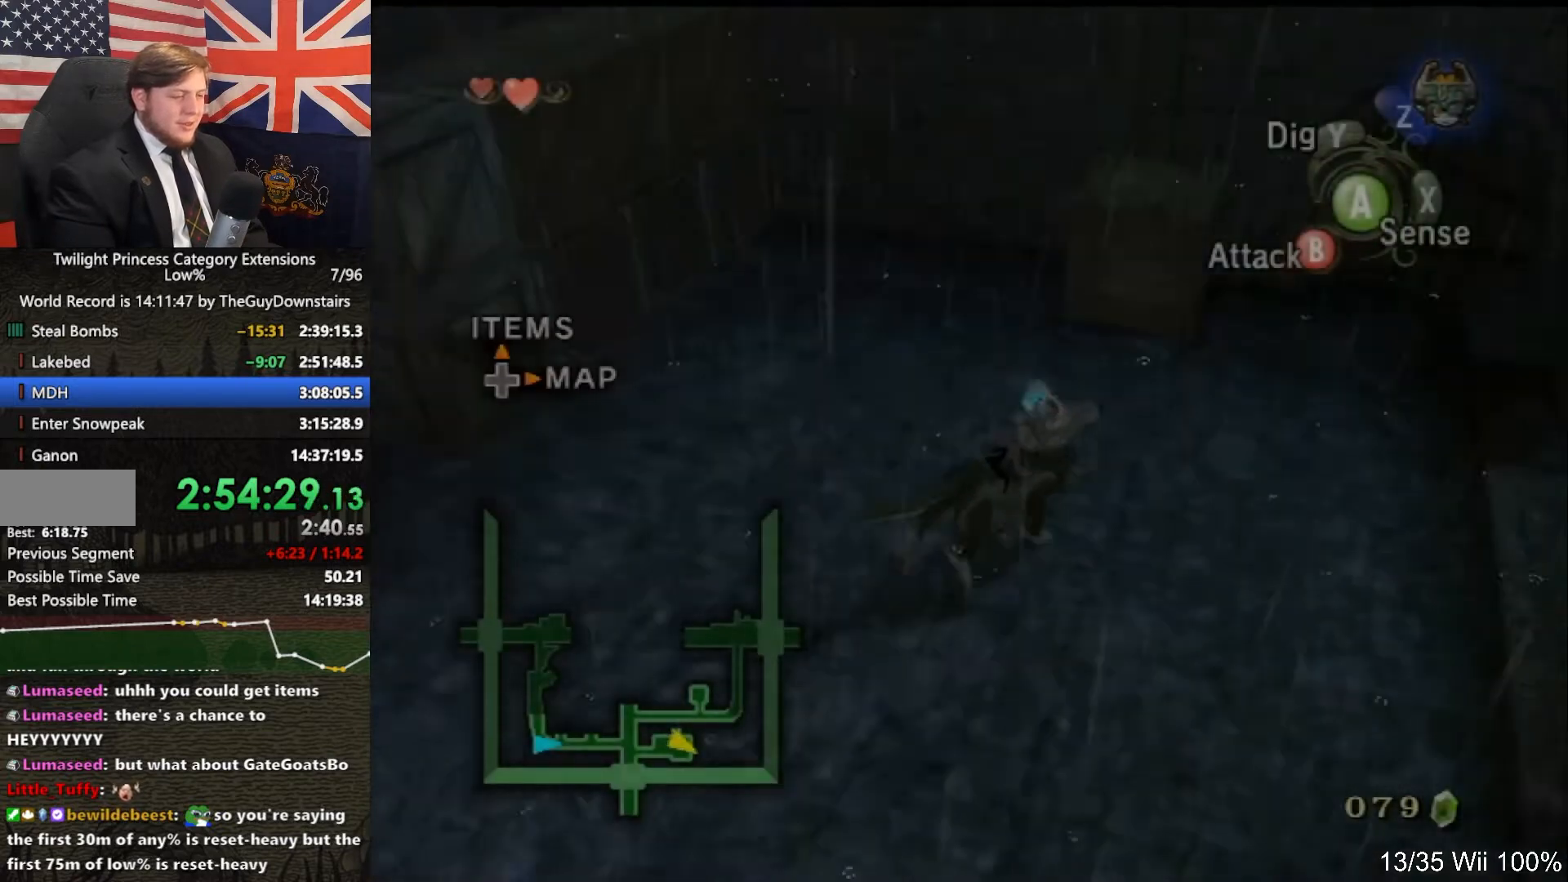
{"buttons": [], "left_stick": "up-left", "right_stick": "center", "events": [[233, "left_stick", "up"], [500, "left_stick", "up-left"]]}
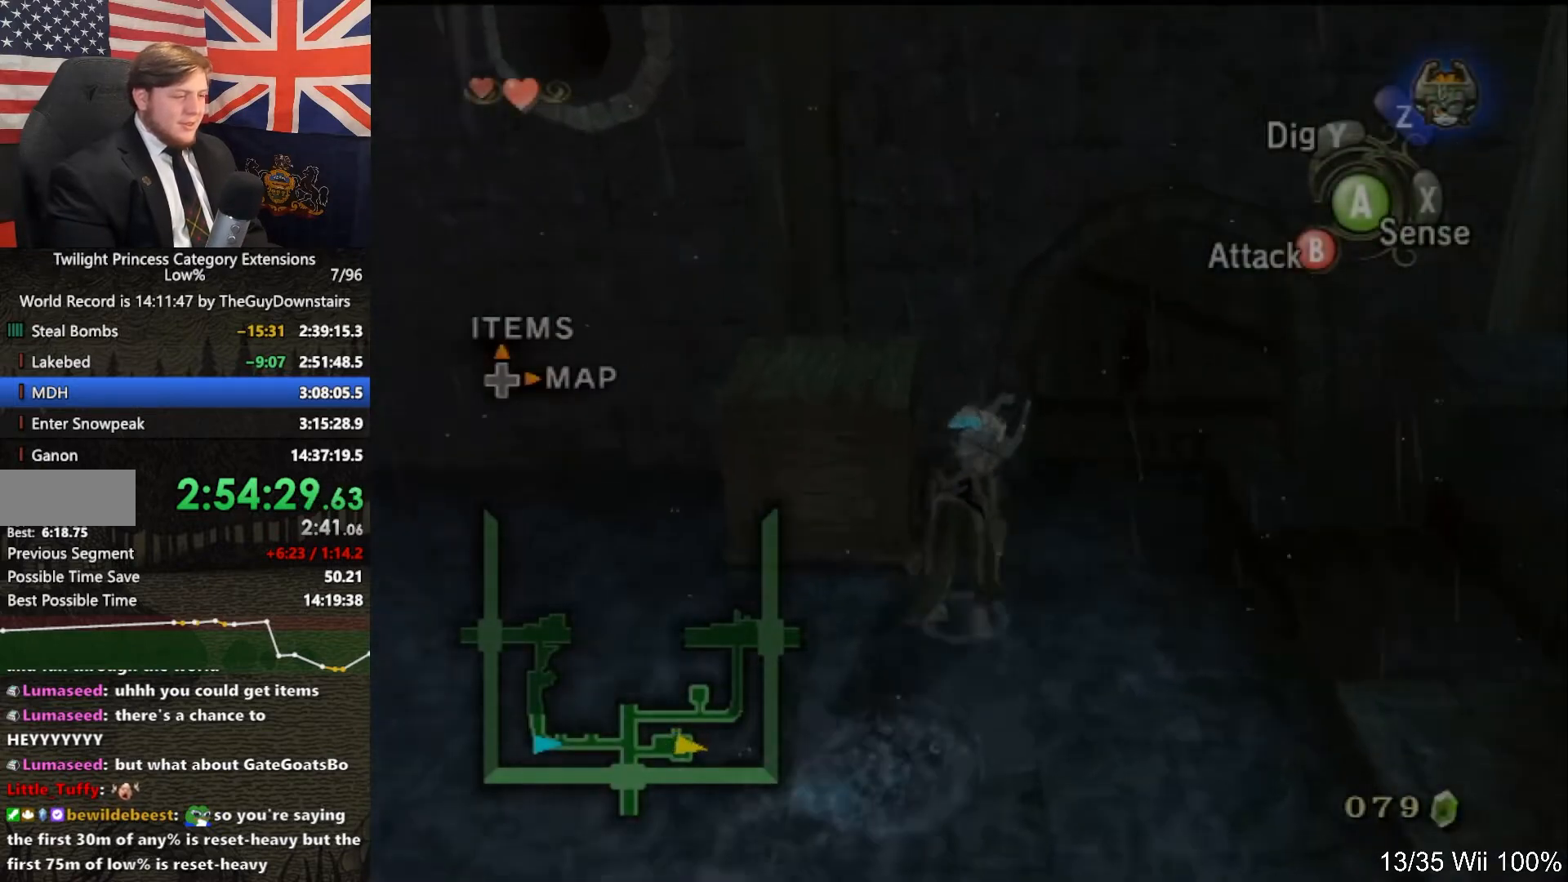
{"buttons": ["R1"], "left_stick": "left", "right_stick": "center", "events": [[67, "left_stick", "left"], [133, "R1", "down"]]}
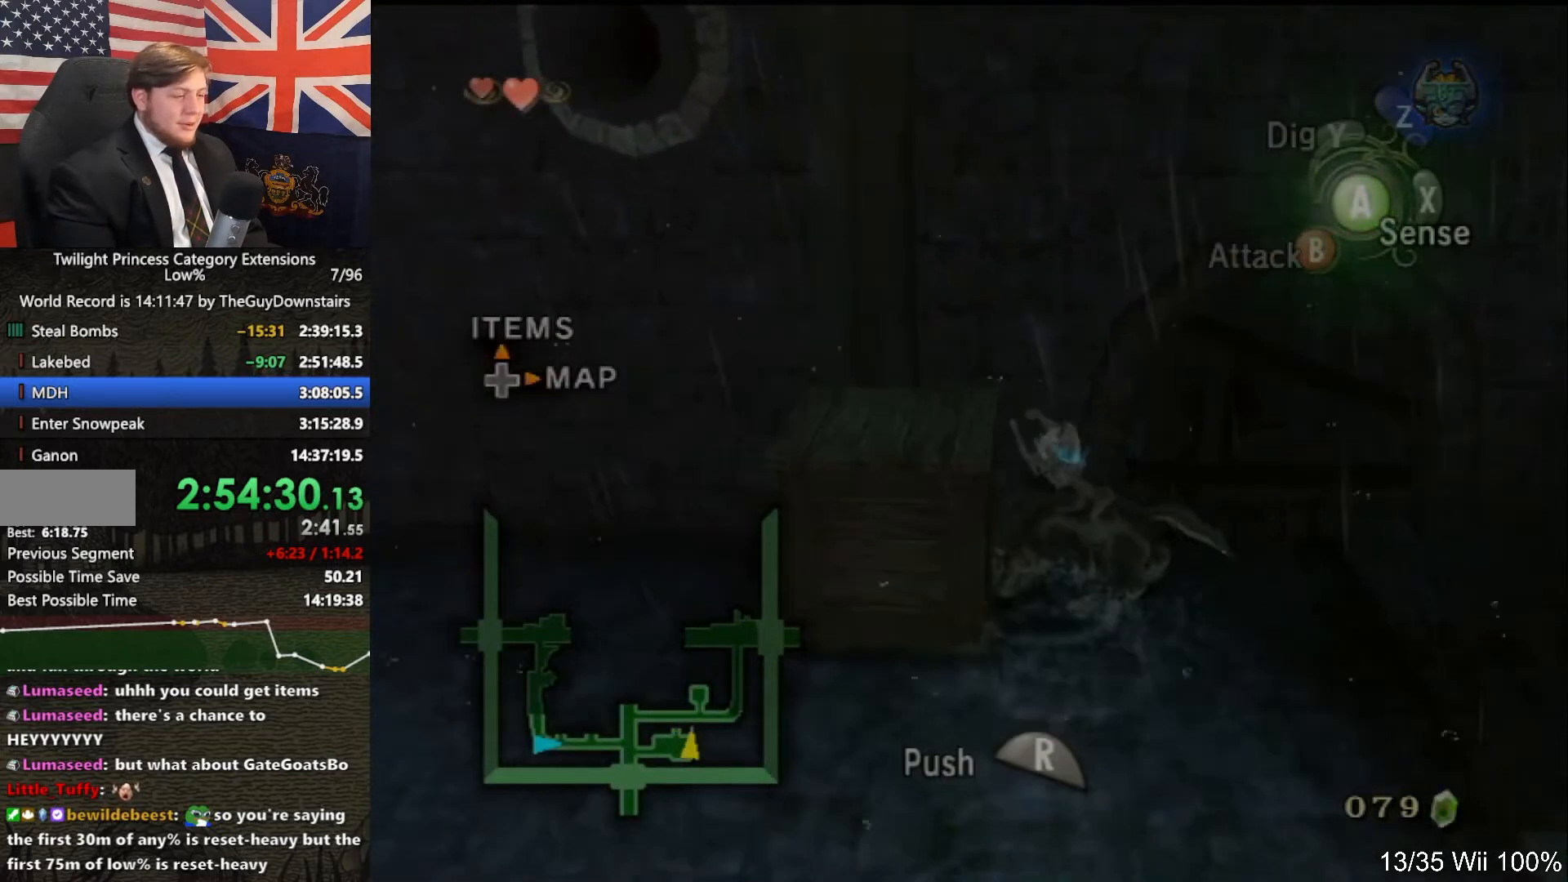
{"buttons": [], "left_stick": "left", "right_stick": "center", "events": [[300, "R1", "up"]]}
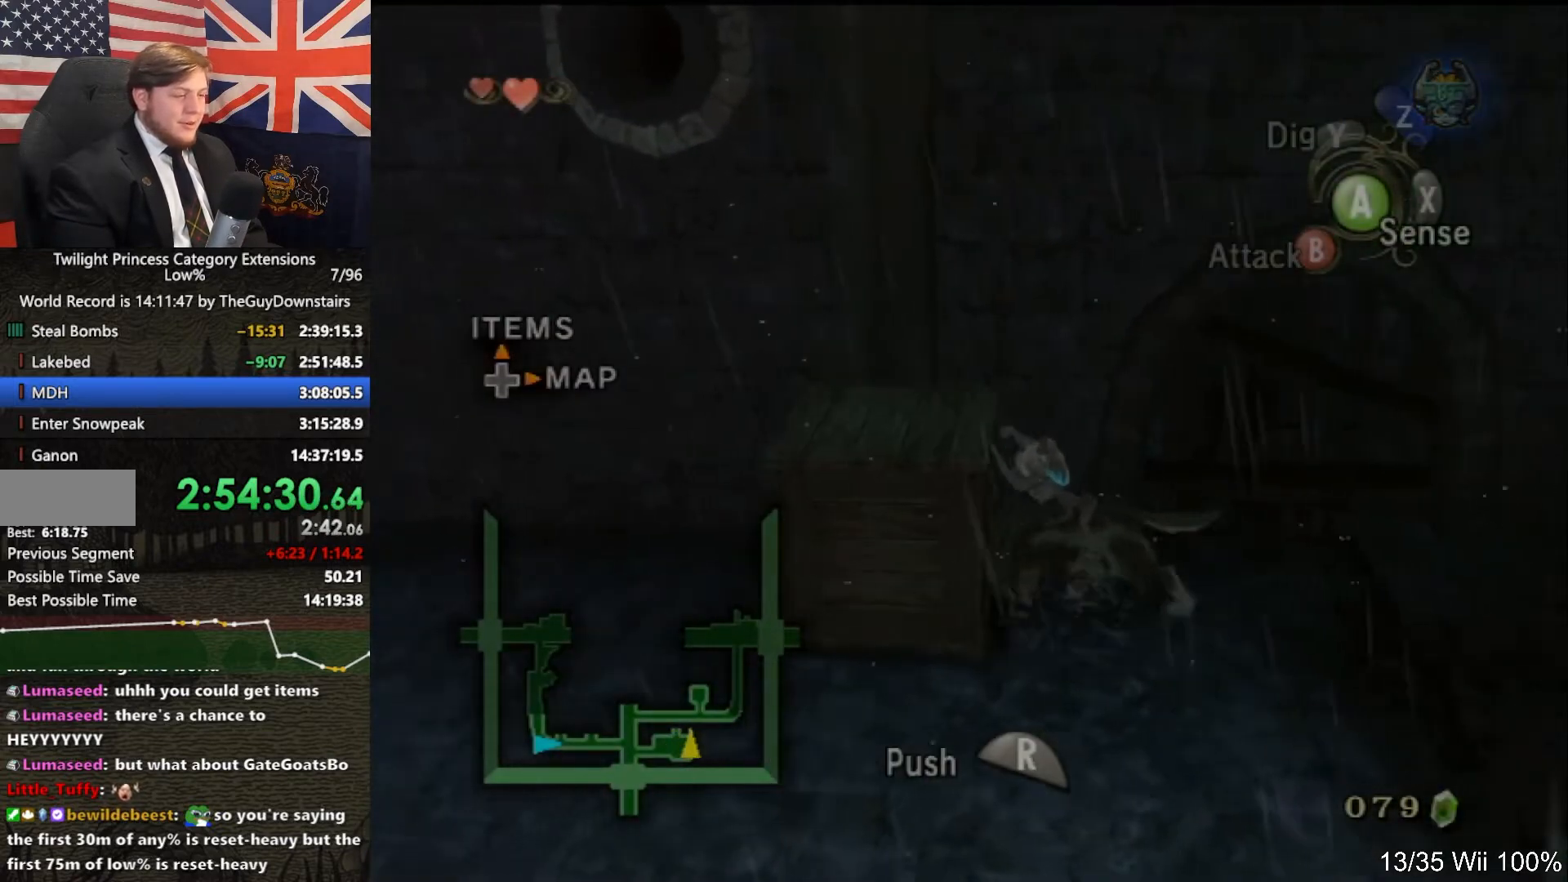
{"buttons": [], "left_stick": "left", "right_stick": "center", "events": [[367, "A", "down"], [433, "A", "up"]]}
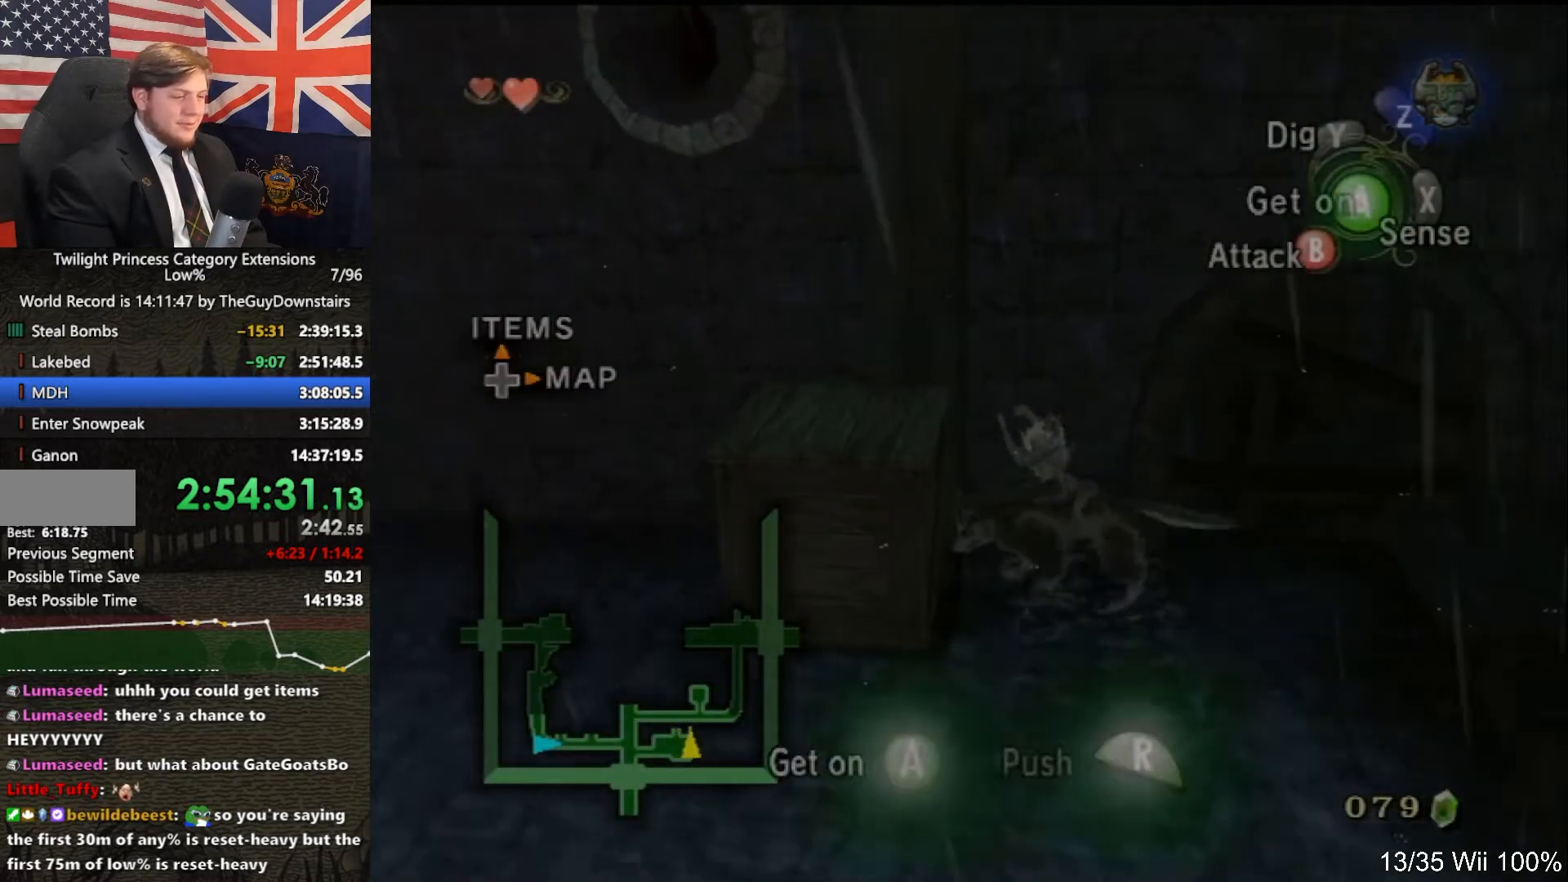
{"buttons": [], "left_stick": "left", "right_stick": "center", "events": []}
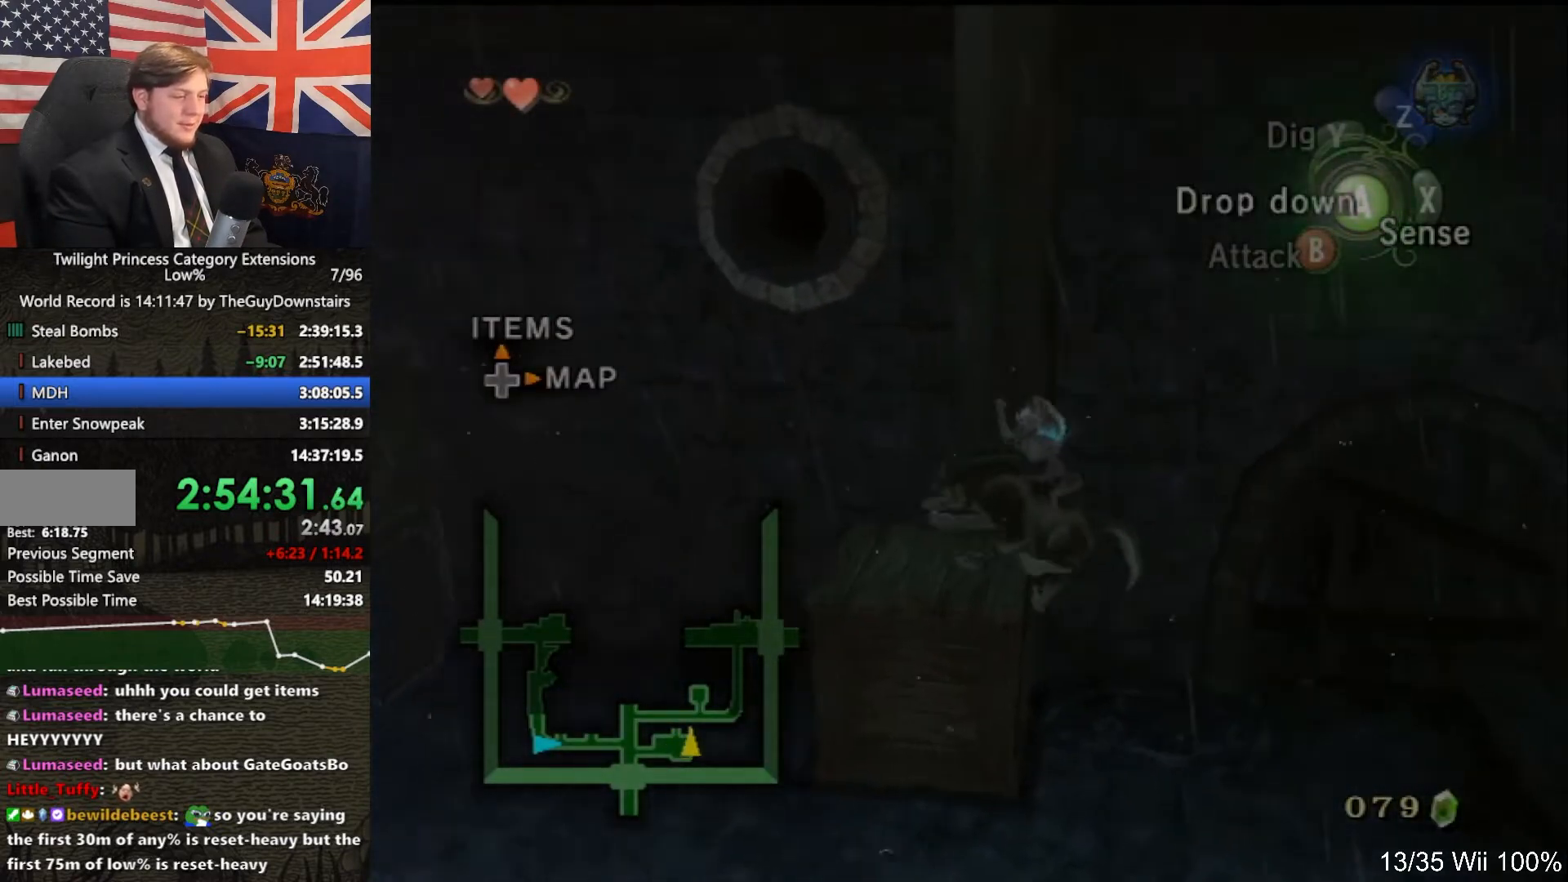
{"buttons": [], "left_stick": "left", "right_stick": "center", "events": [[233, "A", "down"], [300, "A", "up"], [367, "A", "down"], [467, "A", "up"]]}